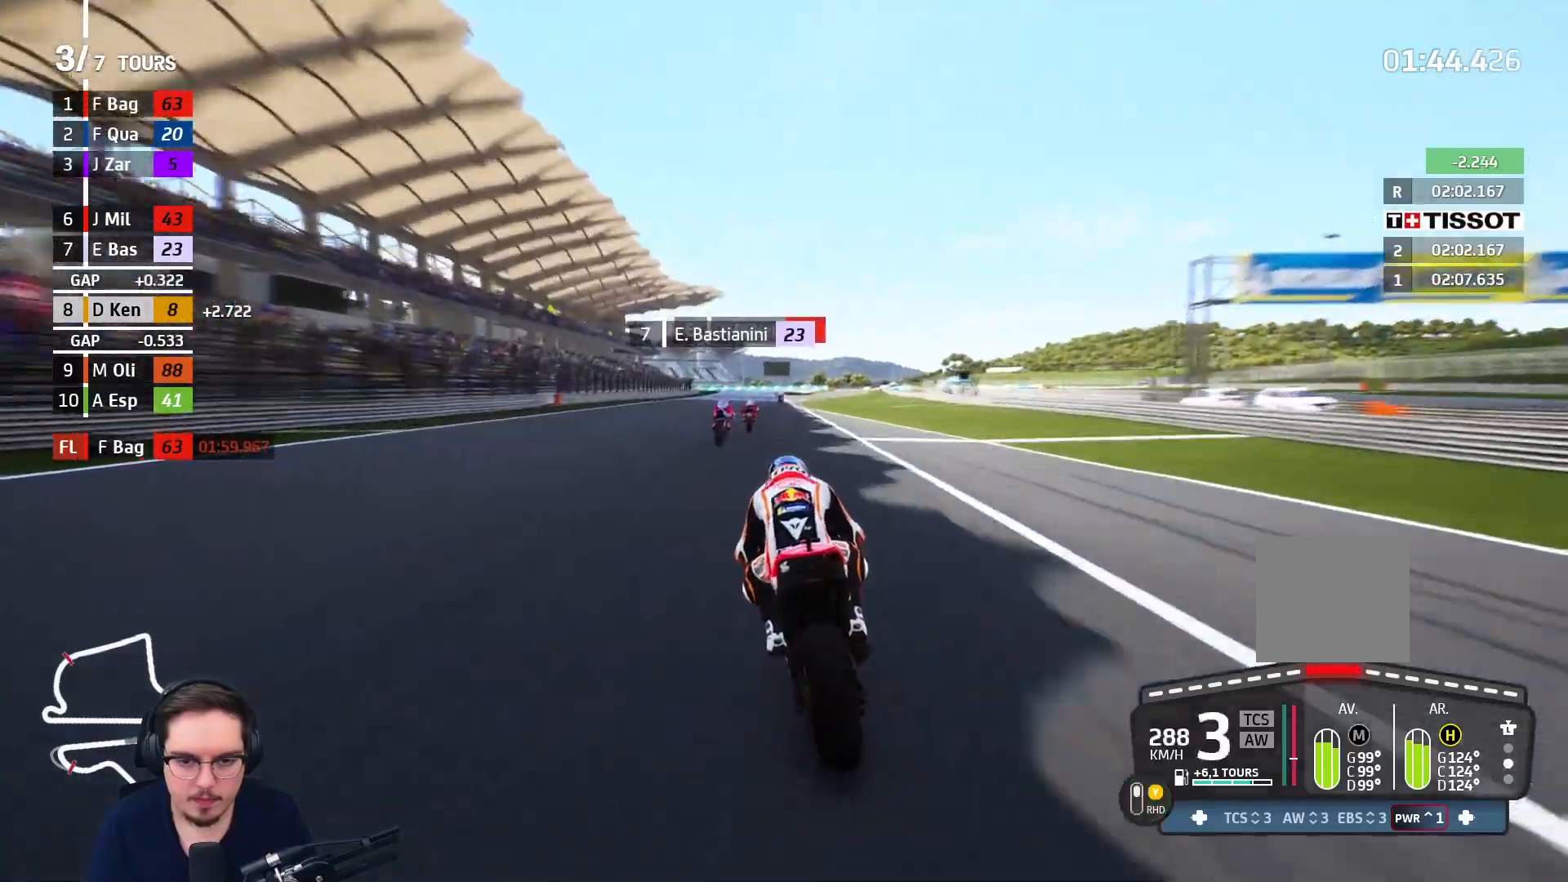
Gameplay with a controller (Xbox layout); each line is a JSON object with the inputs held at the frame after it (dt_ms = milliseconds from this image to that frame). "events" lists button and stick changes between this image and that frame as [ms after this image, input, new state], when the widget could be followed in between.
{"dt_ms": 500, "buttons": ["A", "L2", "L3"], "left_stick": "up-left", "right_stick": "center", "events": [[67, "X", "down"], [200, "X", "up"], [300, "X", "down"], [417, "X", "up"], [417, "left_stick", "up-left"]]}
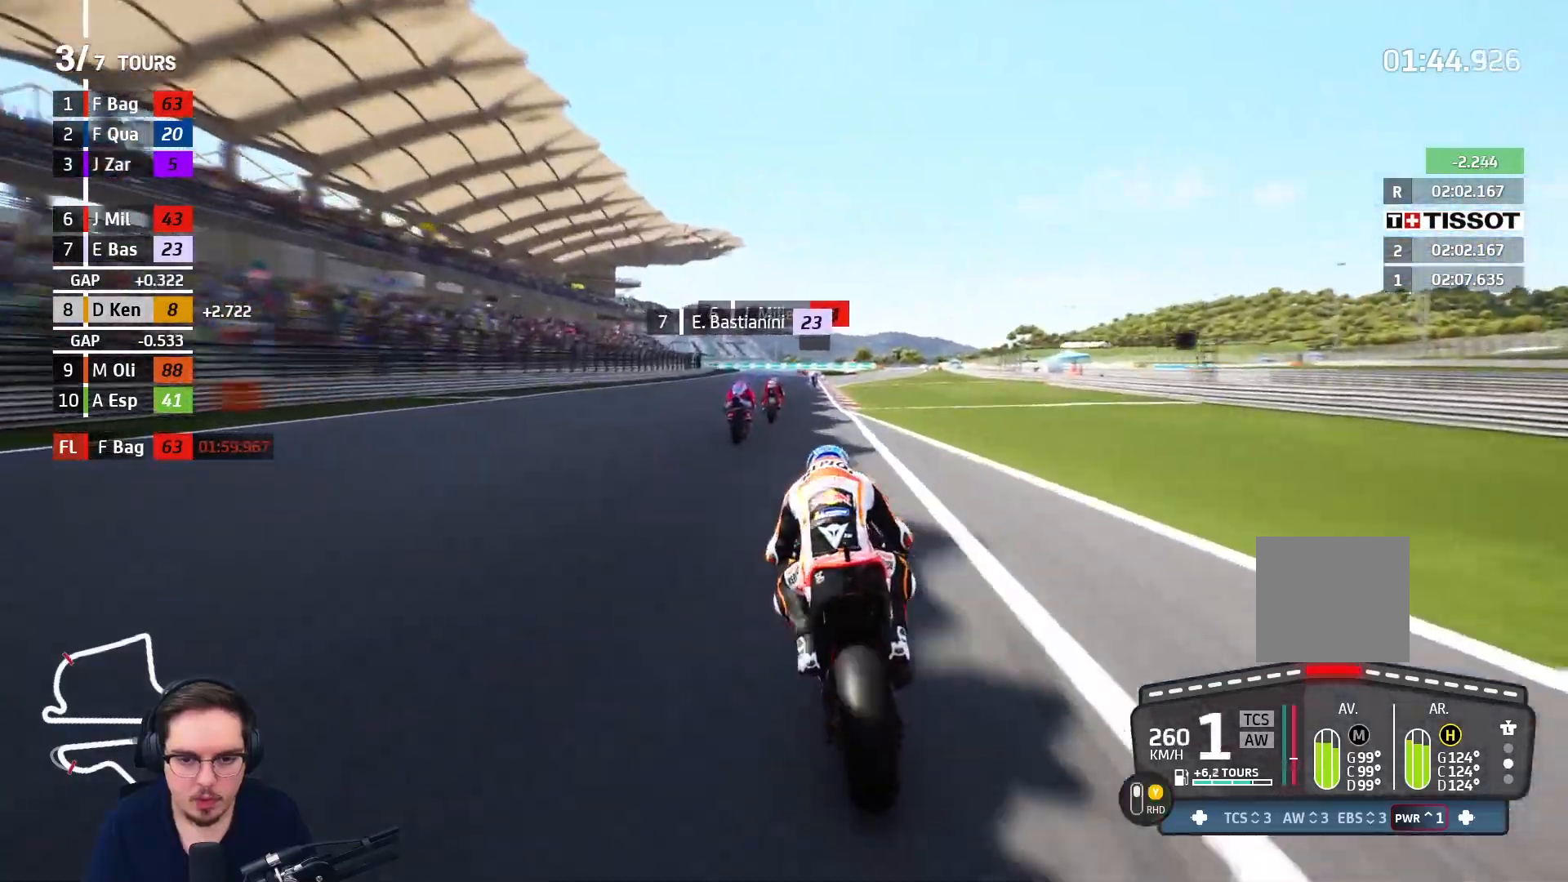
{"dt_ms": 500, "buttons": ["L2", "L3"], "left_stick": "up-left", "right_stick": "center", "events": [[33, "X", "down"], [183, "X", "up"], [450, "A", "up"]]}
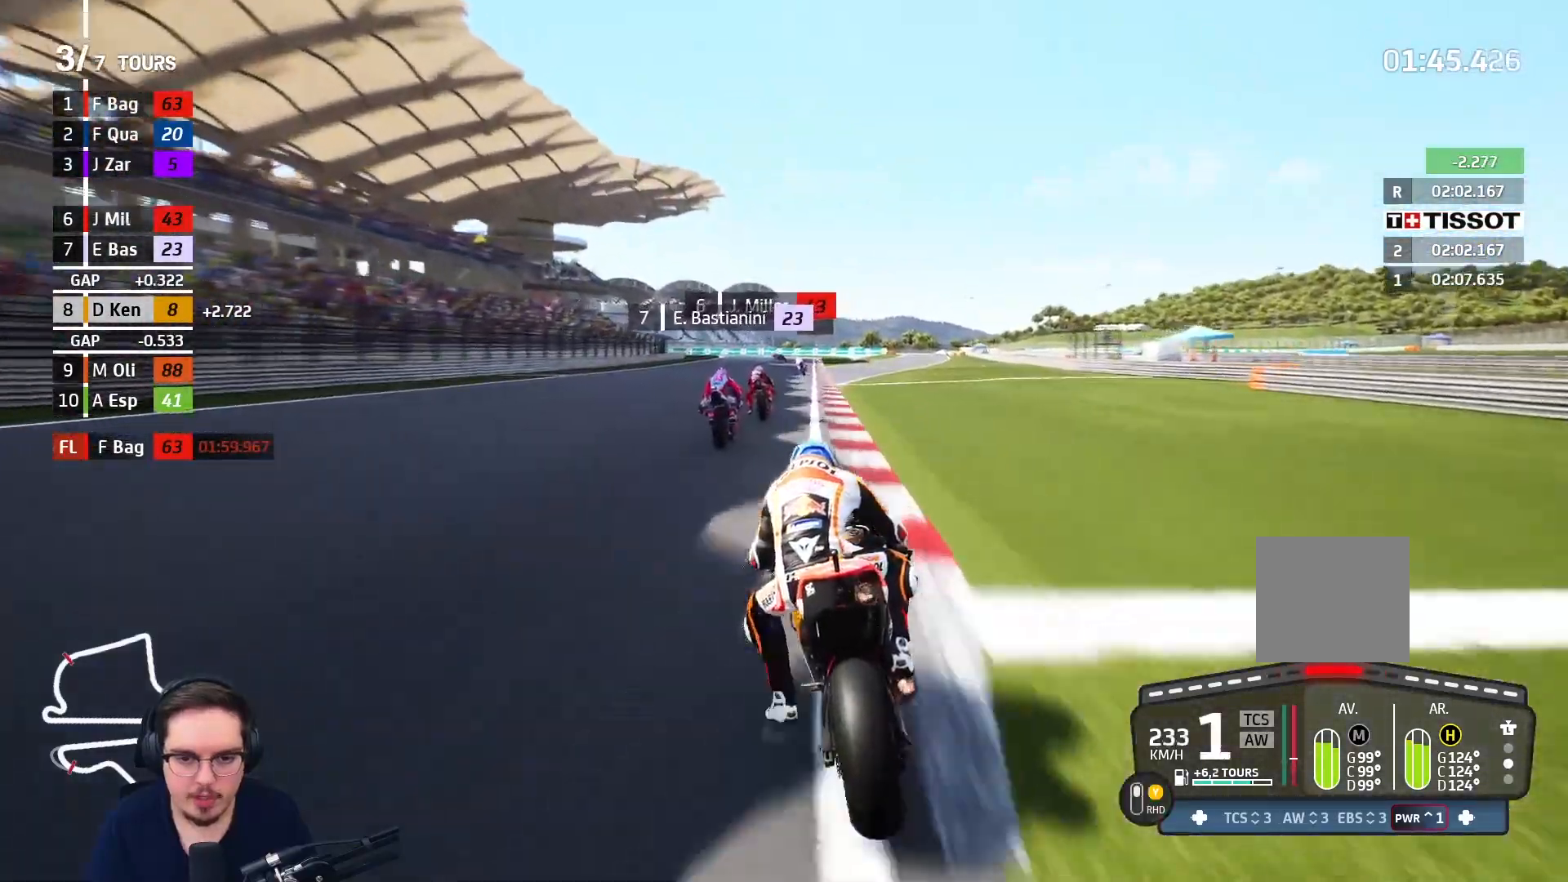
{"dt_ms": 500, "buttons": ["A", "L2", "L3"], "left_stick": "up-left", "right_stick": "center", "events": [[67, "A", "down"], [183, "A", "up"], [267, "A", "down"], [367, "A", "up"], [467, "A", "down"]]}
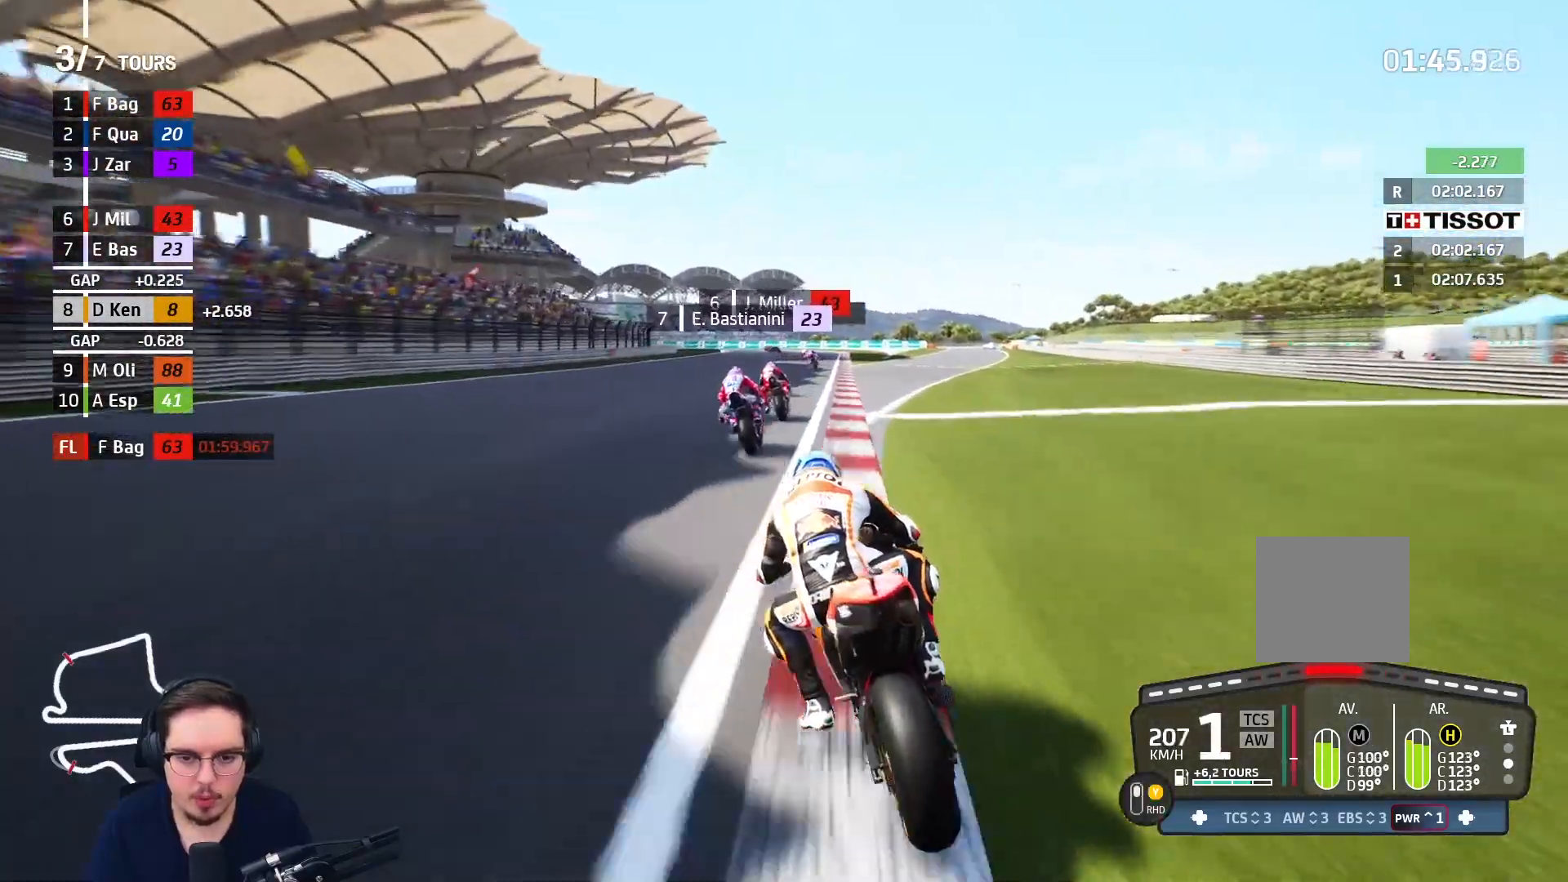
{"dt_ms": 500, "buttons": ["A", "L2", "L3"], "left_stick": "up-left", "right_stick": "center", "events": [[67, "A", "up"], [150, "A", "down"], [267, "A", "up"], [333, "A", "down"], [433, "A", "up"], [500, "A", "down"]]}
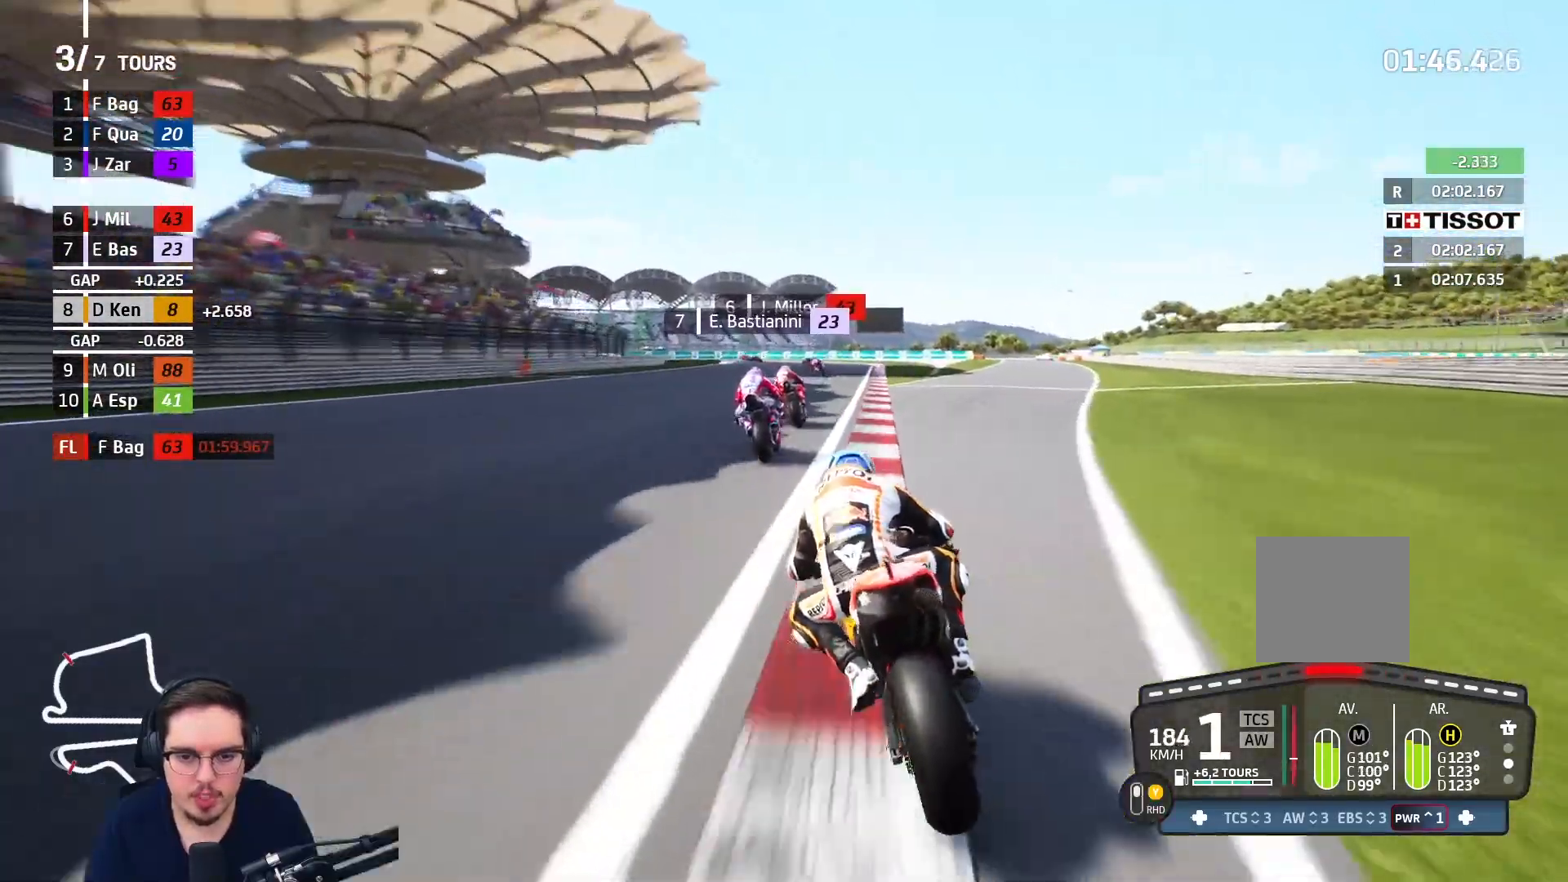
{"dt_ms": 500, "buttons": ["L2", "L3"], "left_stick": "up-left", "right_stick": "center", "events": [[117, "A", "up"], [283, "A", "down"], [350, "X", "down"], [433, "X", "up"], [450, "A", "up"]]}
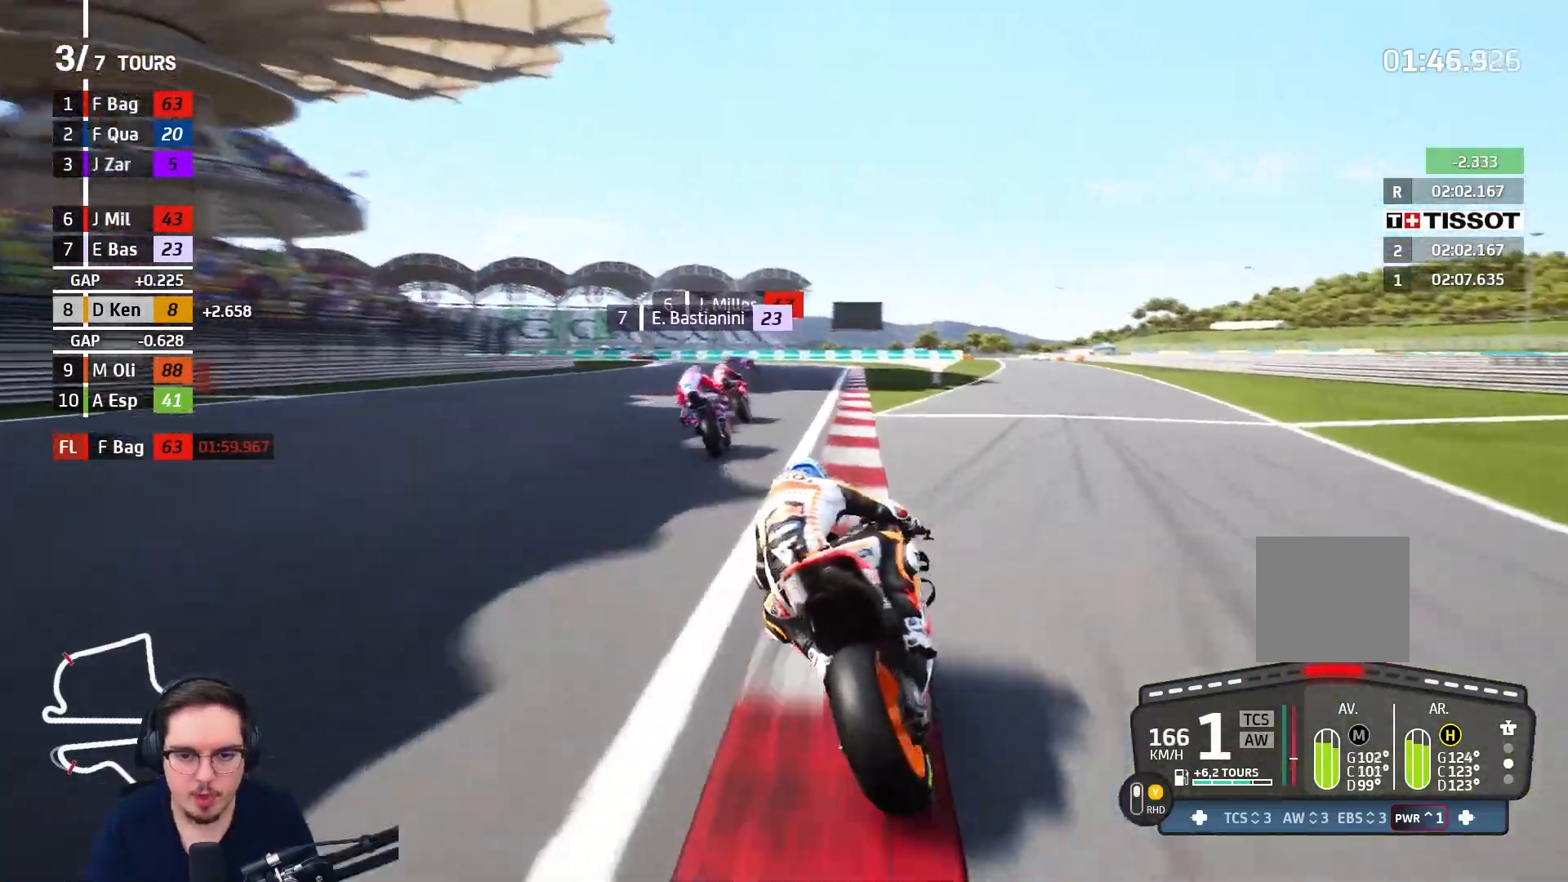
{"dt_ms": 500, "buttons": ["L3"], "left_stick": "up-left", "right_stick": "center"}
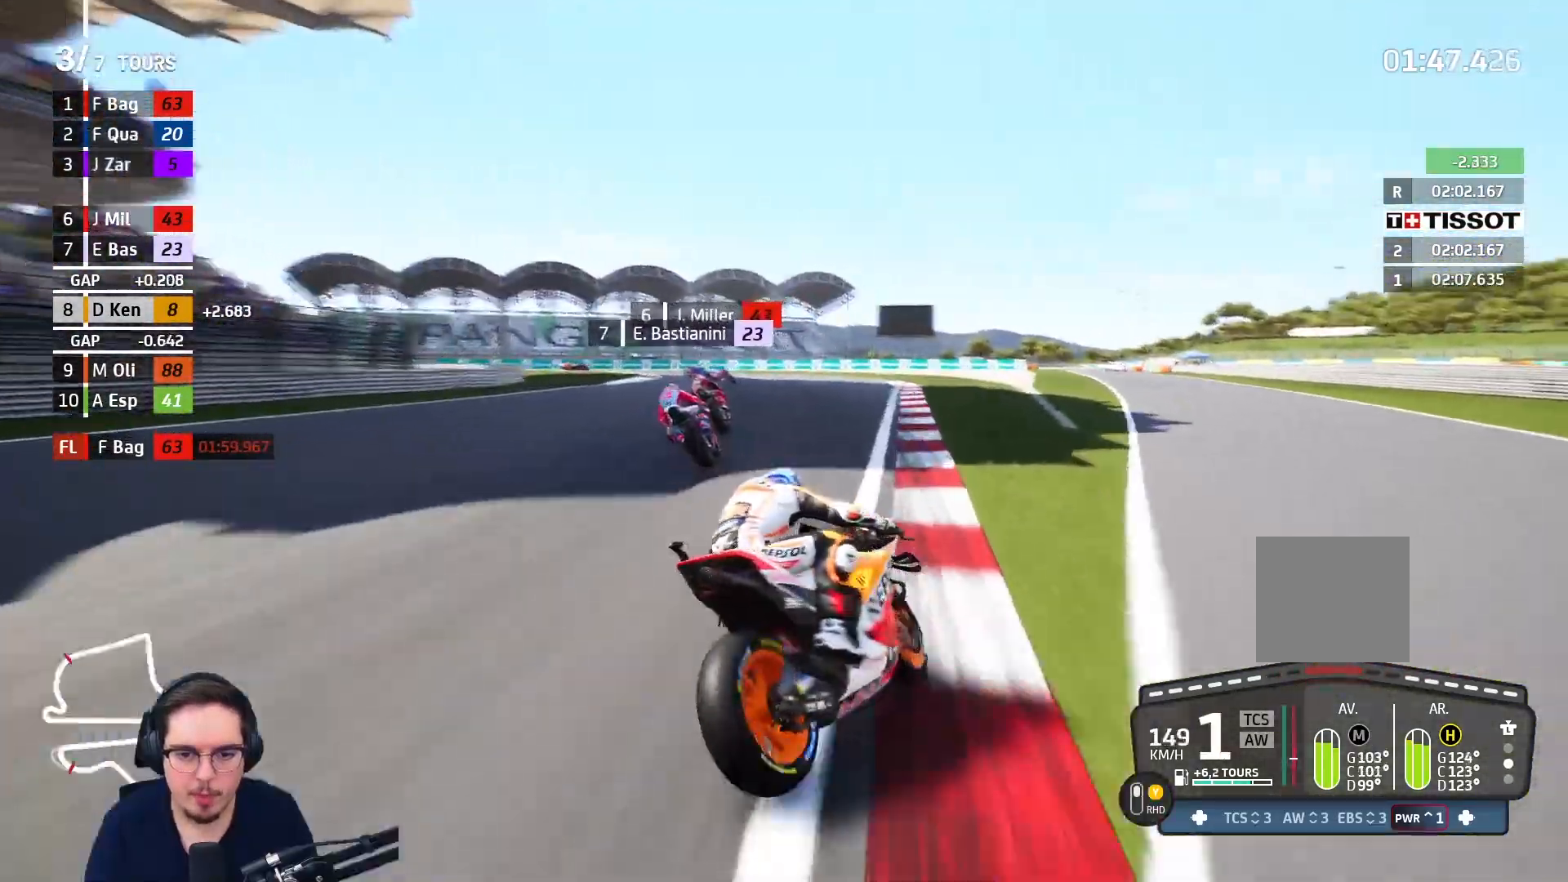
{"dt_ms": 500, "buttons": ["L2"], "left_stick": "center", "right_stick": "center", "events": [[83, "L3", "up"], [367, "L2", "down"], [400, "left_stick", "center"]]}
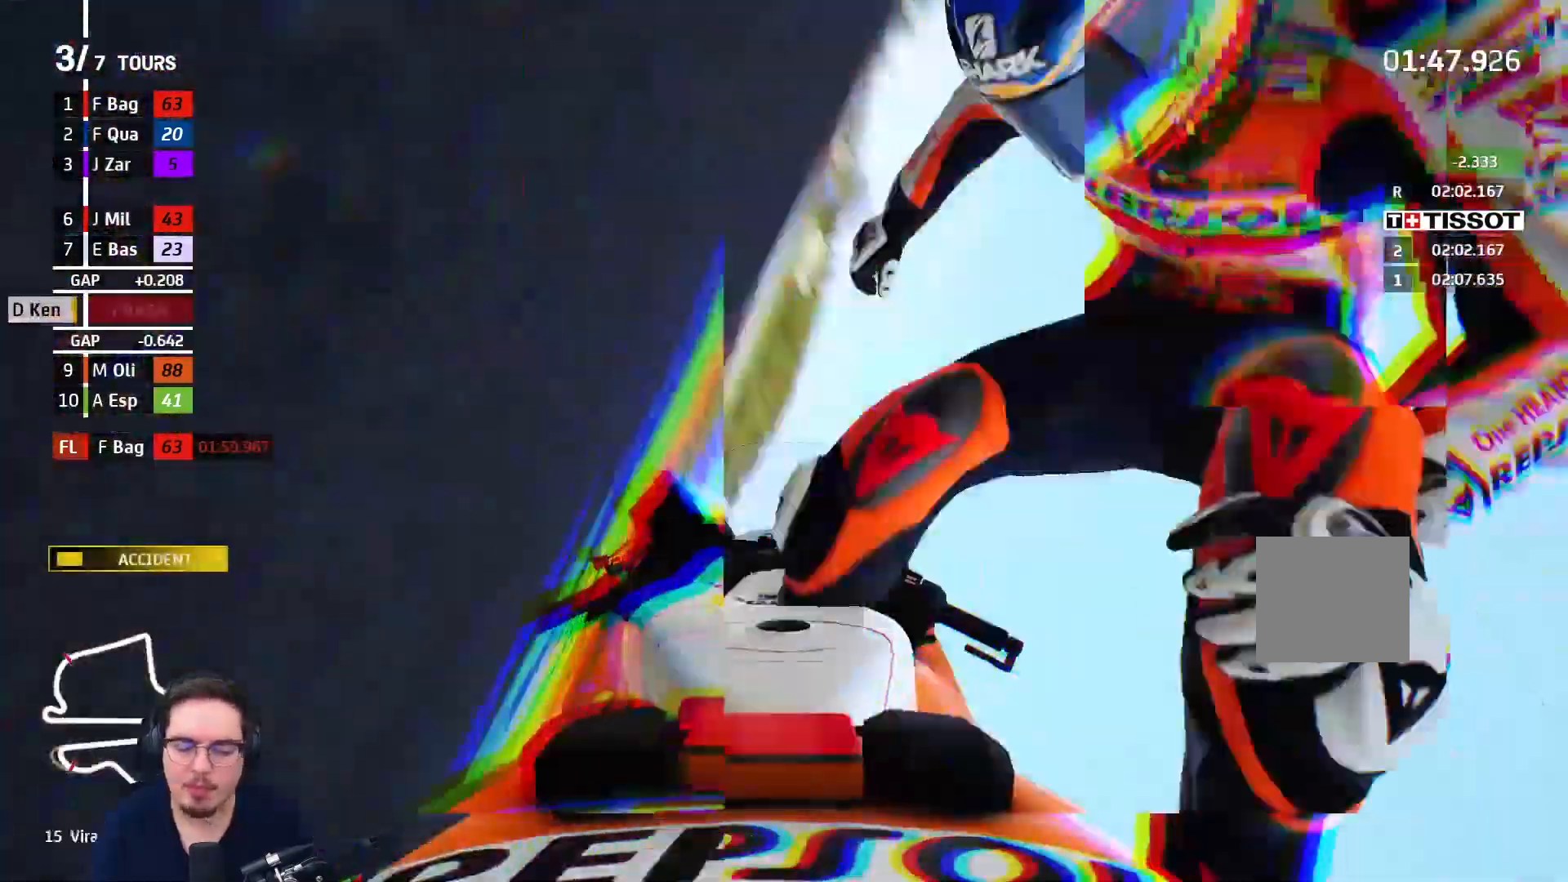
{"dt_ms": 1000, "buttons": ["L2"], "left_stick": "center", "right_stick": "center"}
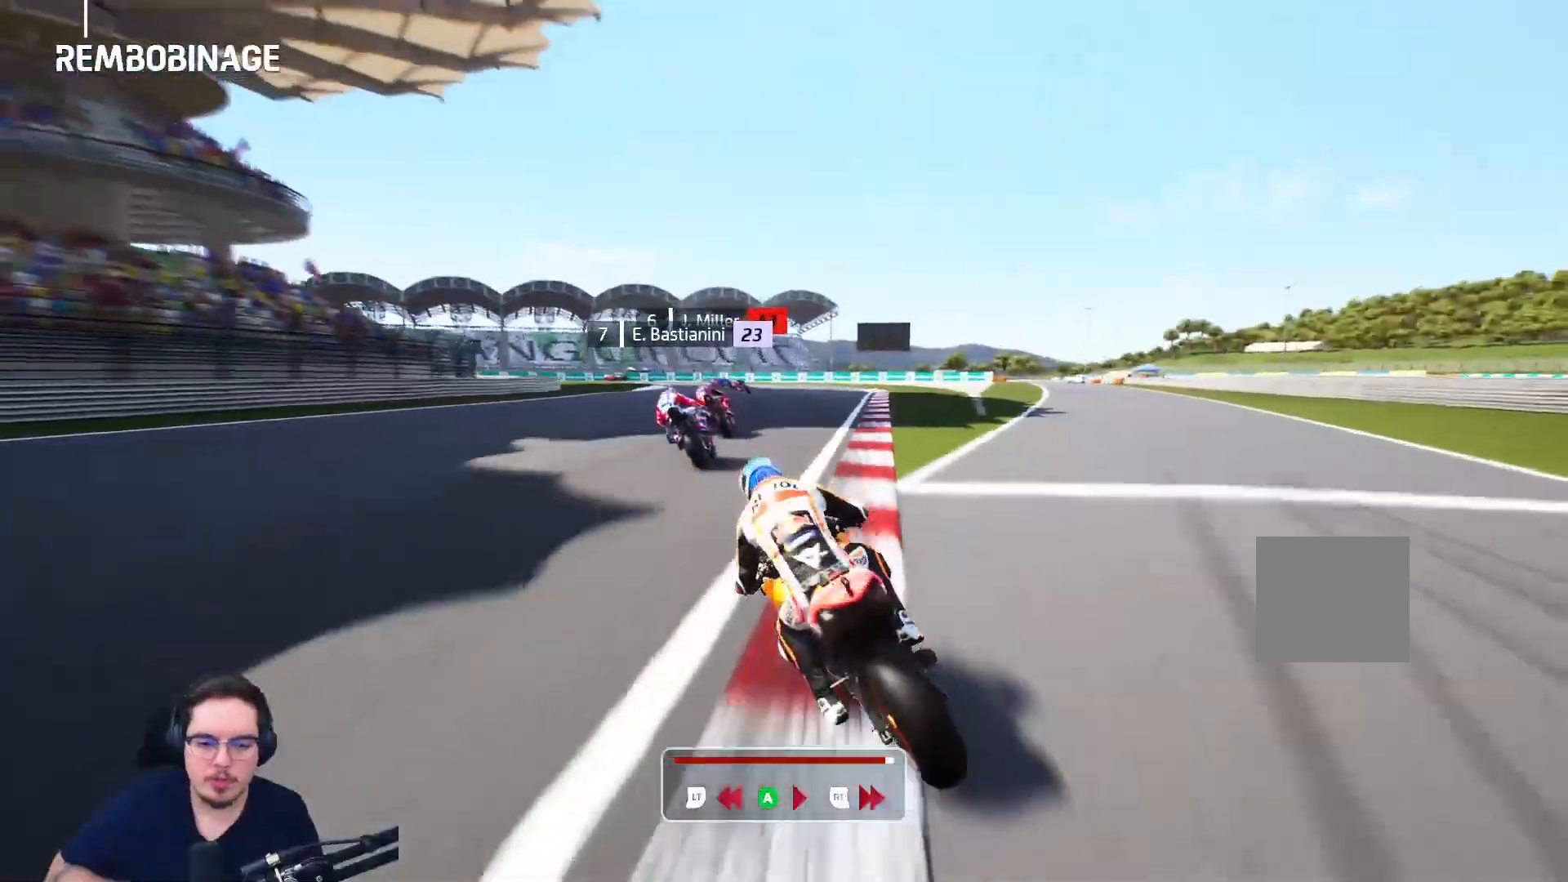
{"dt_ms": 500, "buttons": ["L2"], "left_stick": "center", "right_stick": "center", "events": []}
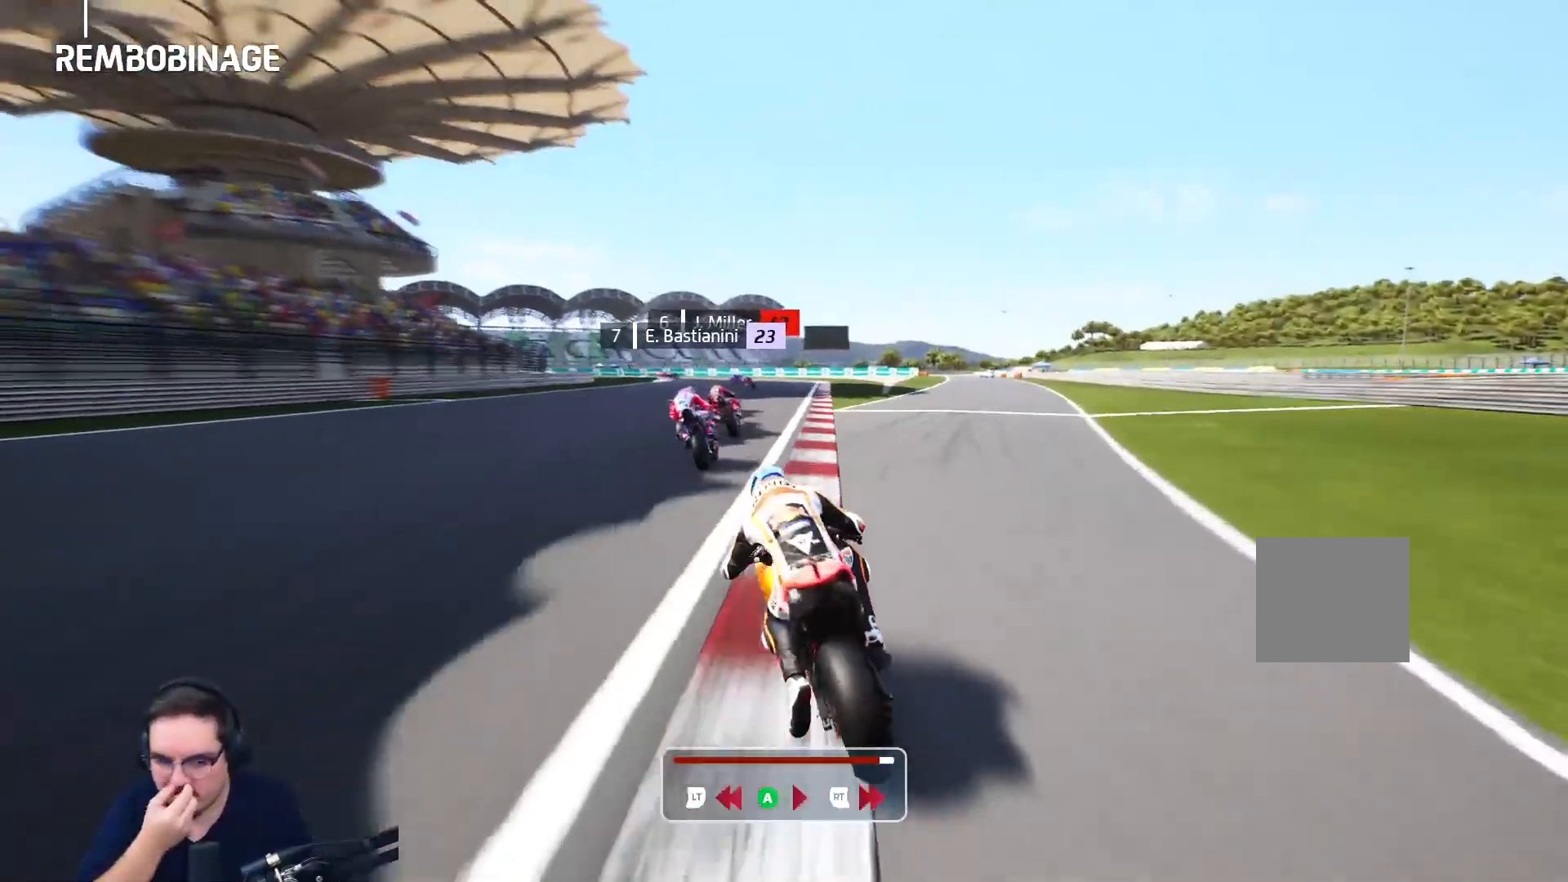
{"dt_ms": 500, "buttons": ["L2"], "left_stick": "center", "right_stick": "center", "events": []}
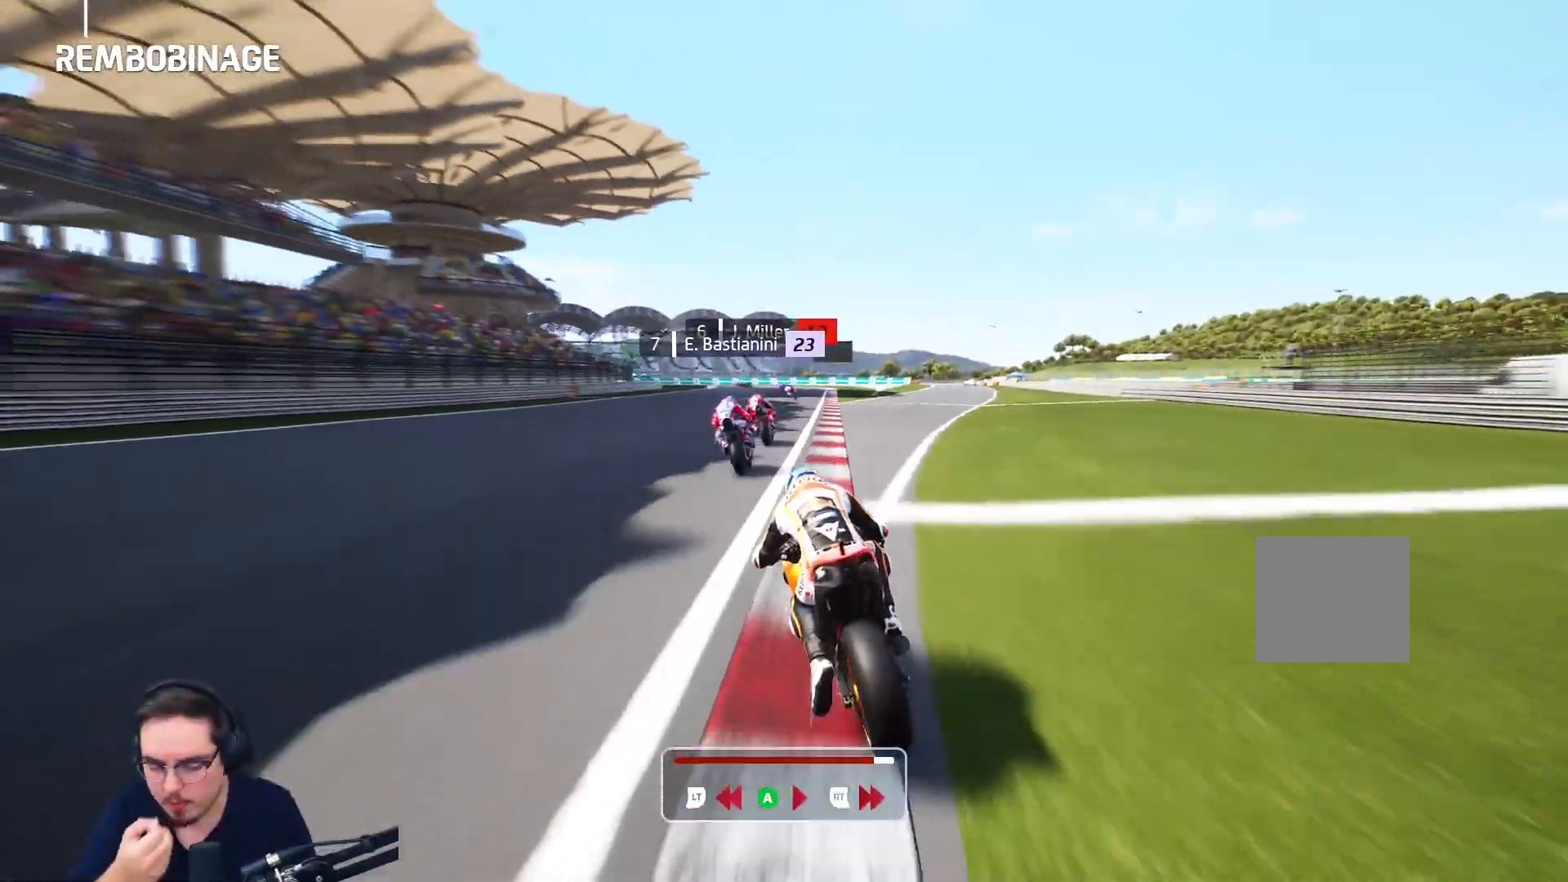
{"dt_ms": 500, "buttons": ["L2"], "left_stick": "center", "right_stick": "center", "events": []}
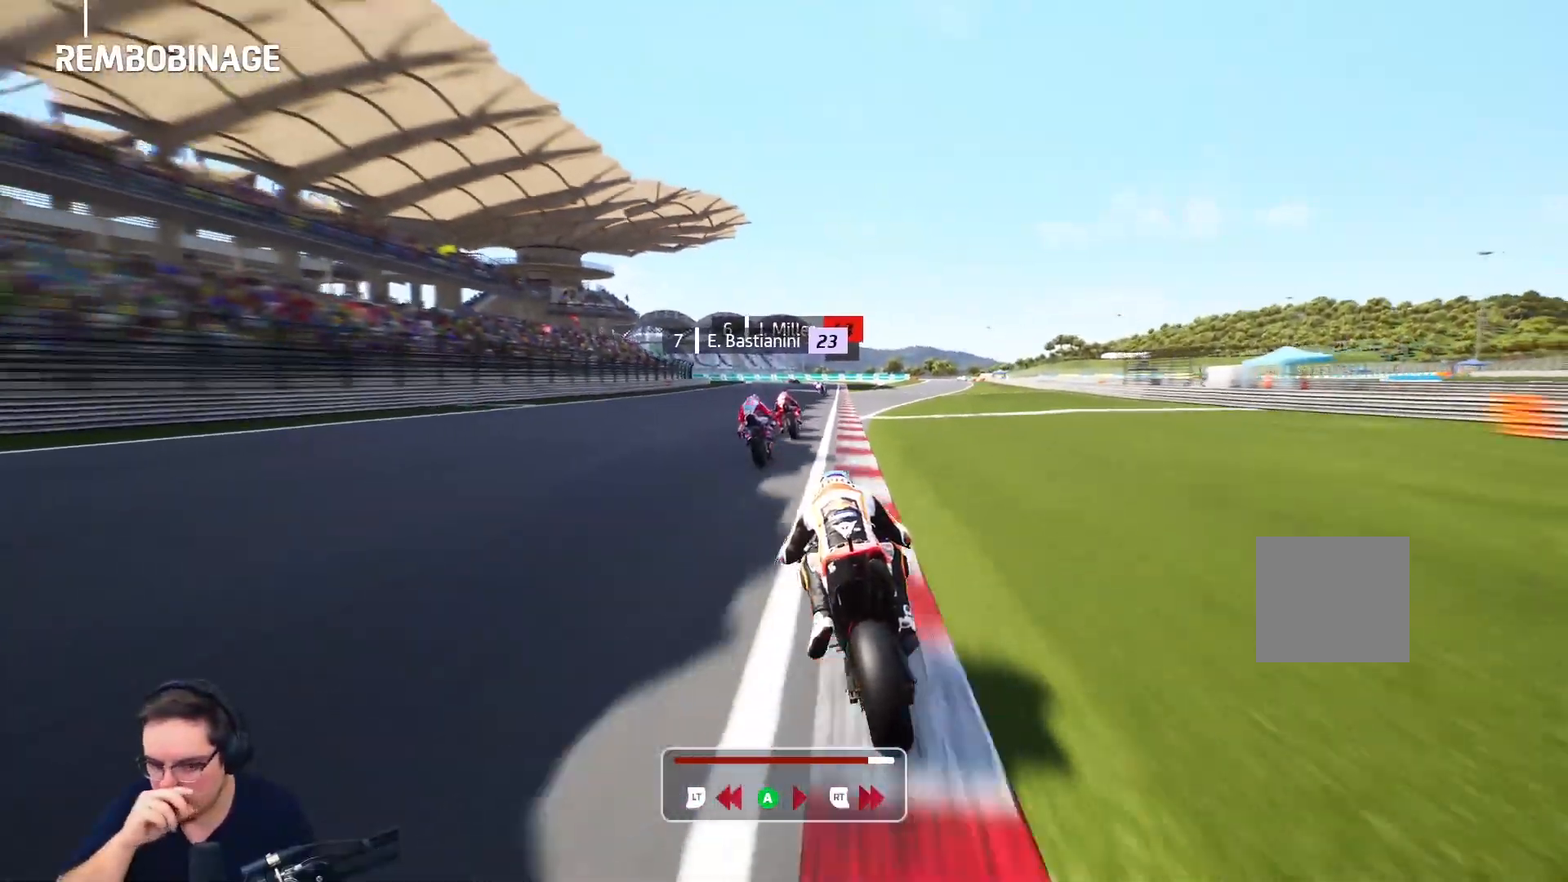
{"dt_ms": 500, "buttons": ["L2"], "left_stick": "center", "right_stick": "center", "events": []}
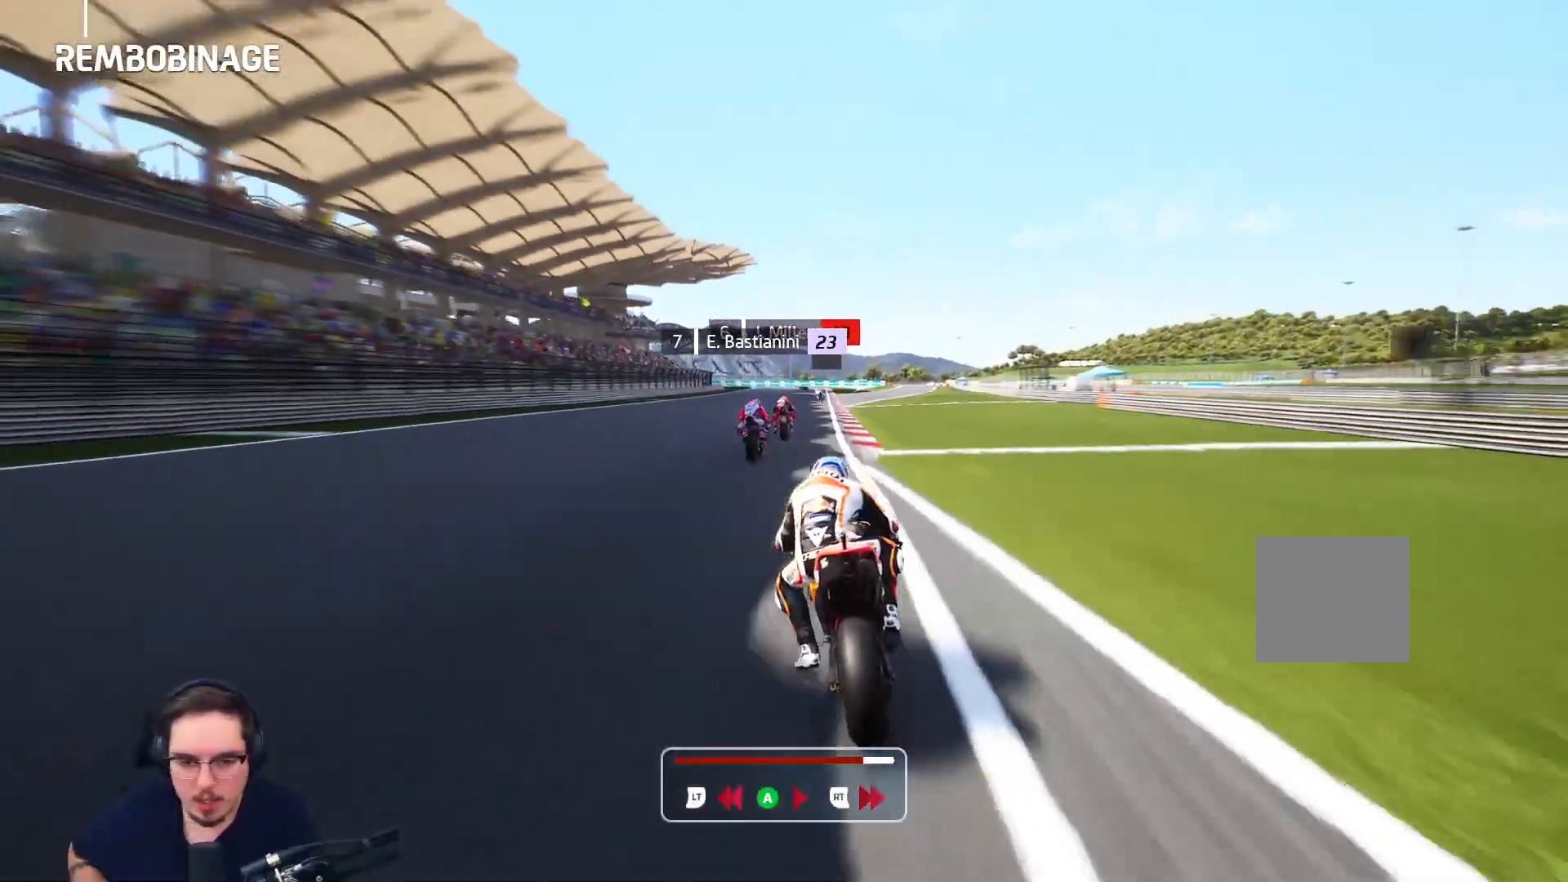
{"dt_ms": 500, "buttons": ["L2"], "left_stick": "center", "right_stick": "center", "events": []}
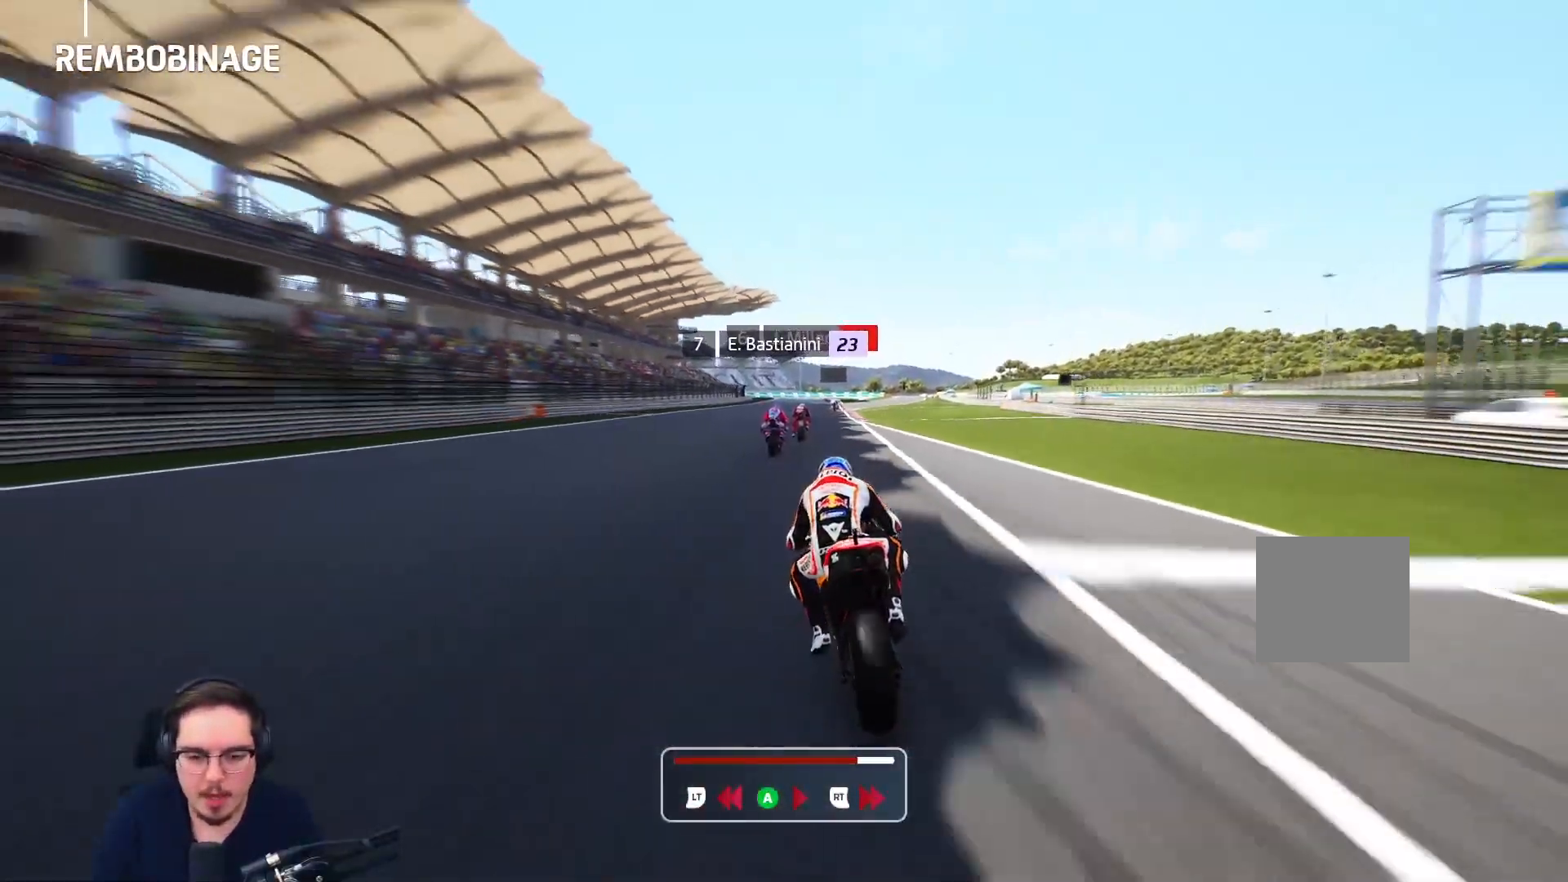
{"dt_ms": 500, "buttons": ["L2"], "left_stick": "center", "right_stick": "center", "events": []}
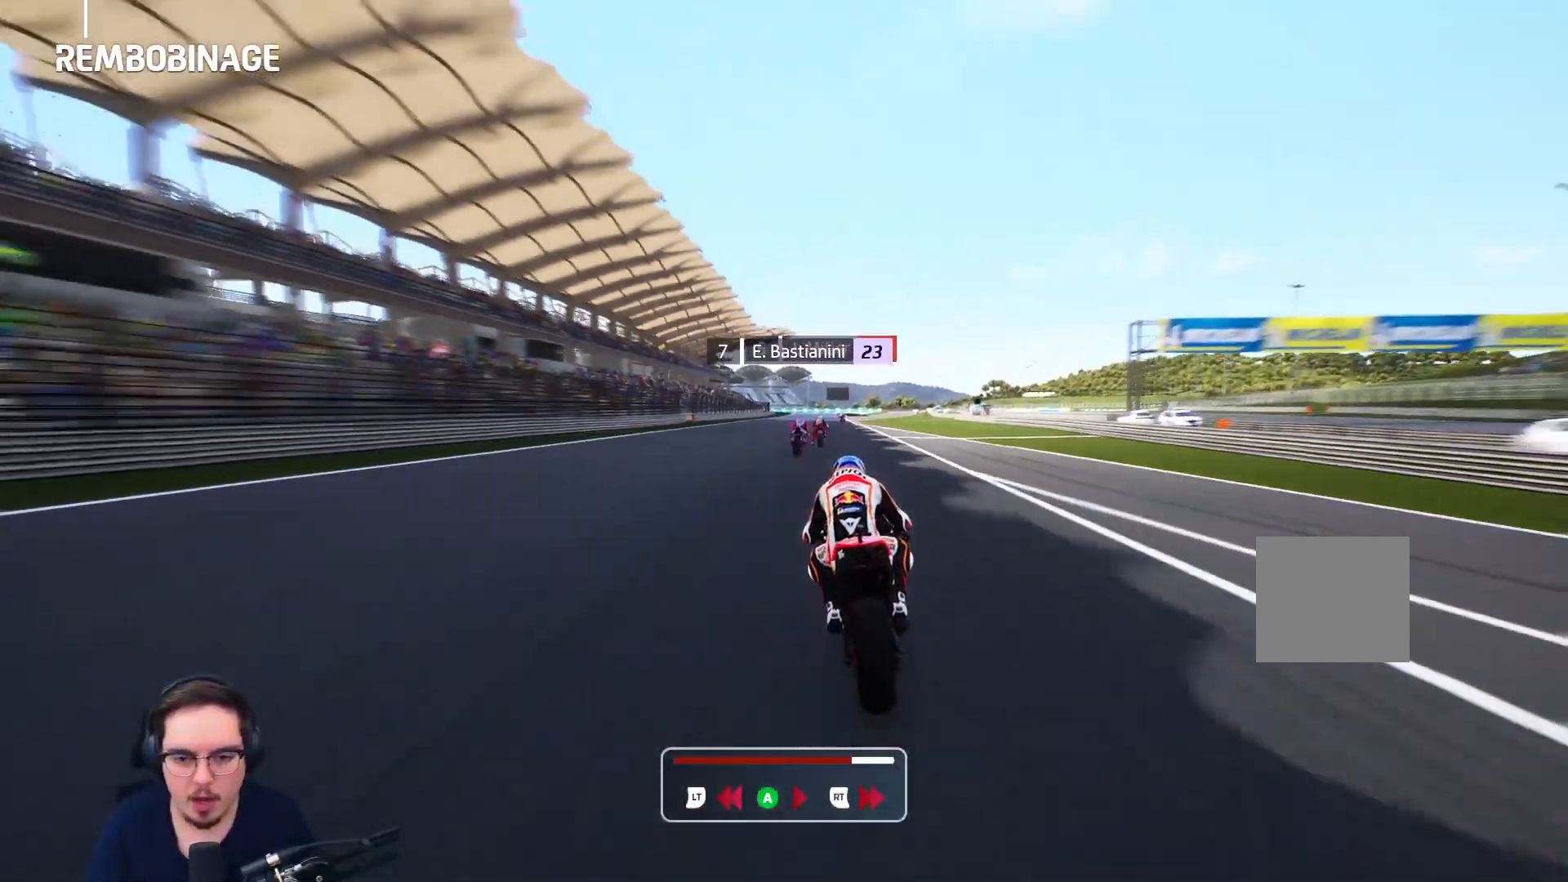
{"dt_ms": 500, "buttons": ["L2"], "left_stick": "center", "right_stick": "center", "events": []}
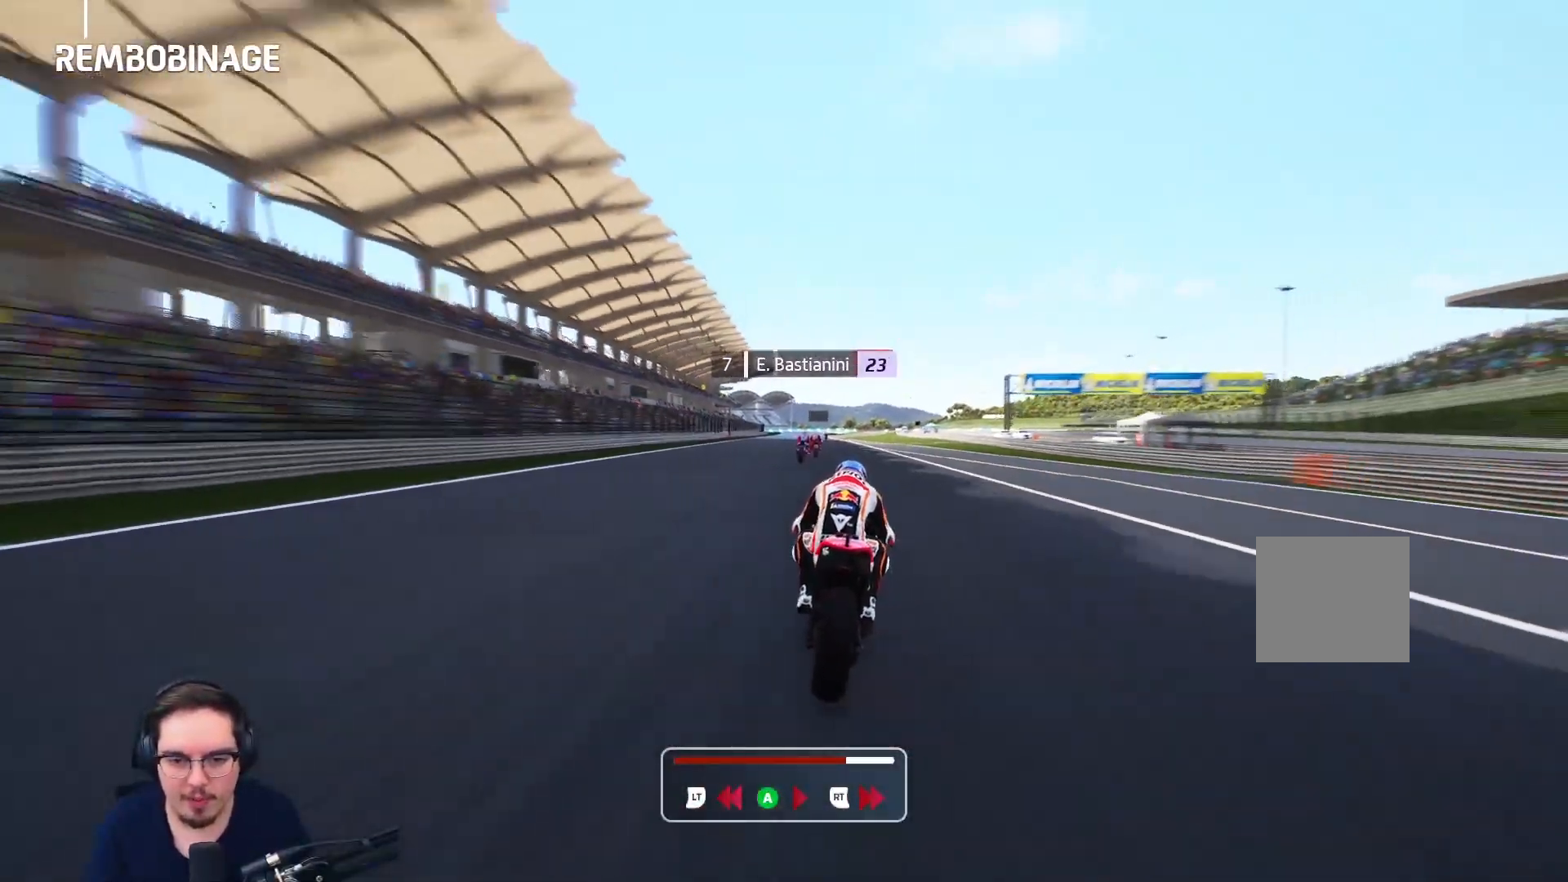
{"dt_ms": 500, "buttons": ["L2"], "left_stick": "left", "right_stick": "center", "events": [[383, "left_stick", "left"]]}
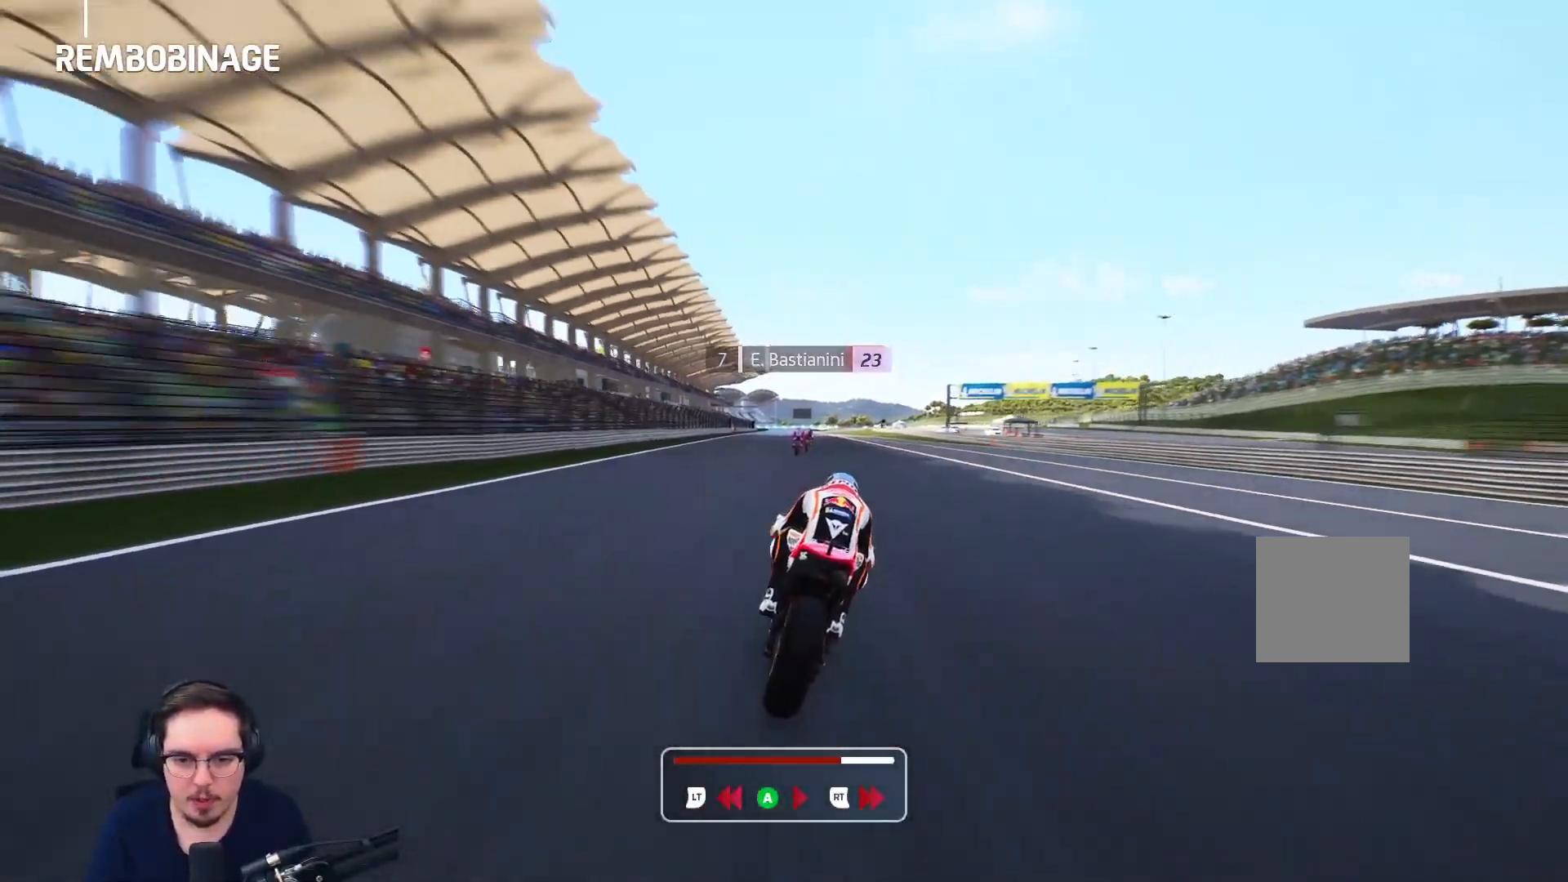
{"dt_ms": 500, "buttons": ["R2"], "left_stick": "left", "right_stick": "center", "events": [[250, "A", "down"], [250, "R2", "down"], [367, "A", "up"], [367, "L2", "up"]]}
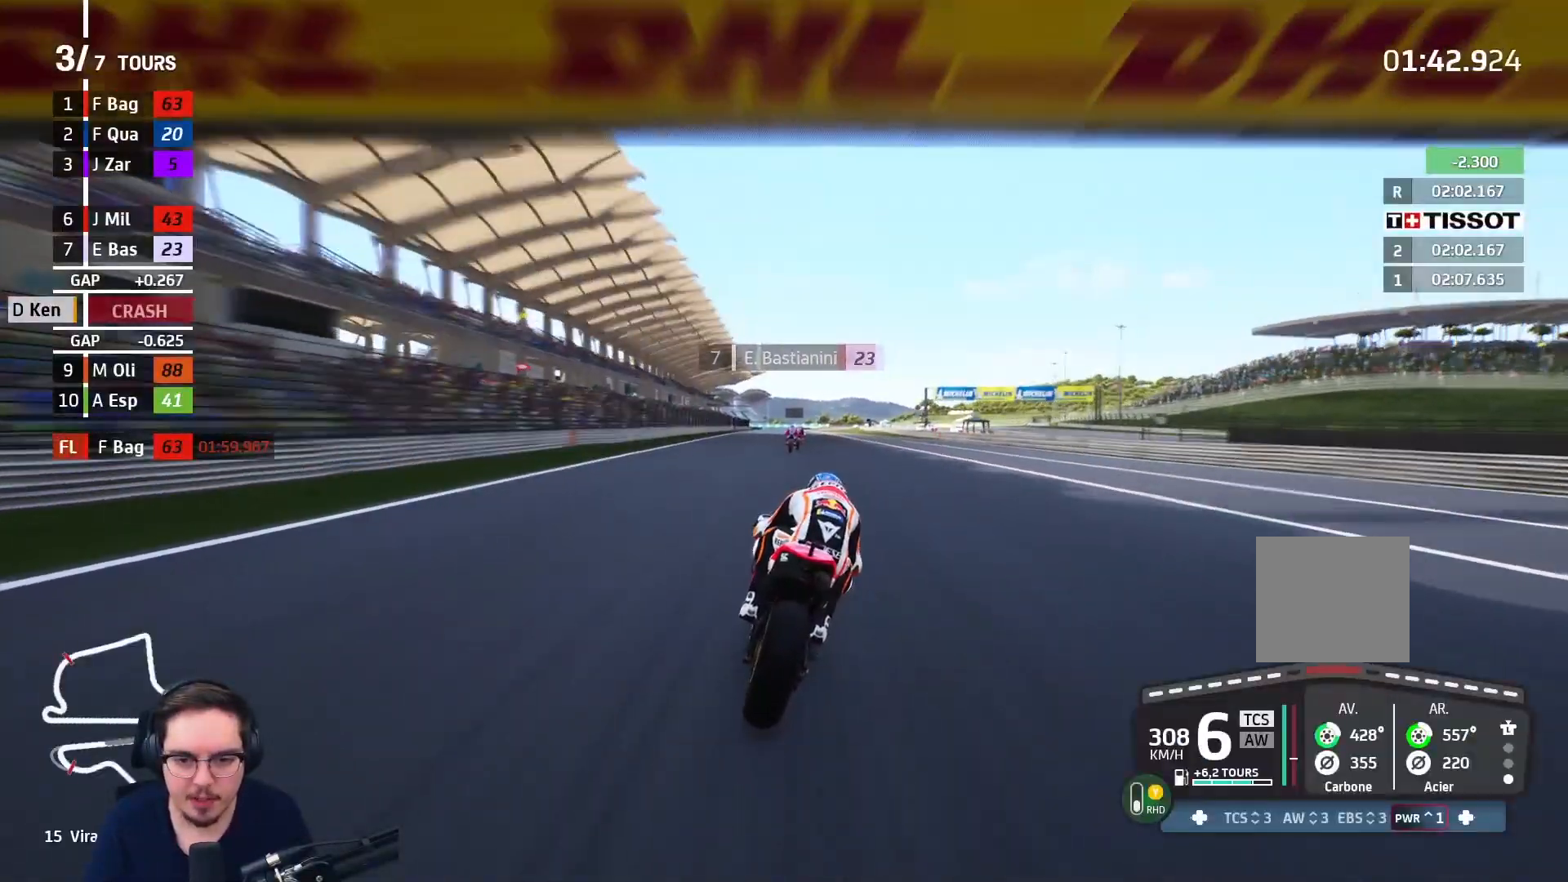
{"dt_ms": 500, "buttons": ["R2"], "left_stick": "left", "right_stick": "center", "events": []}
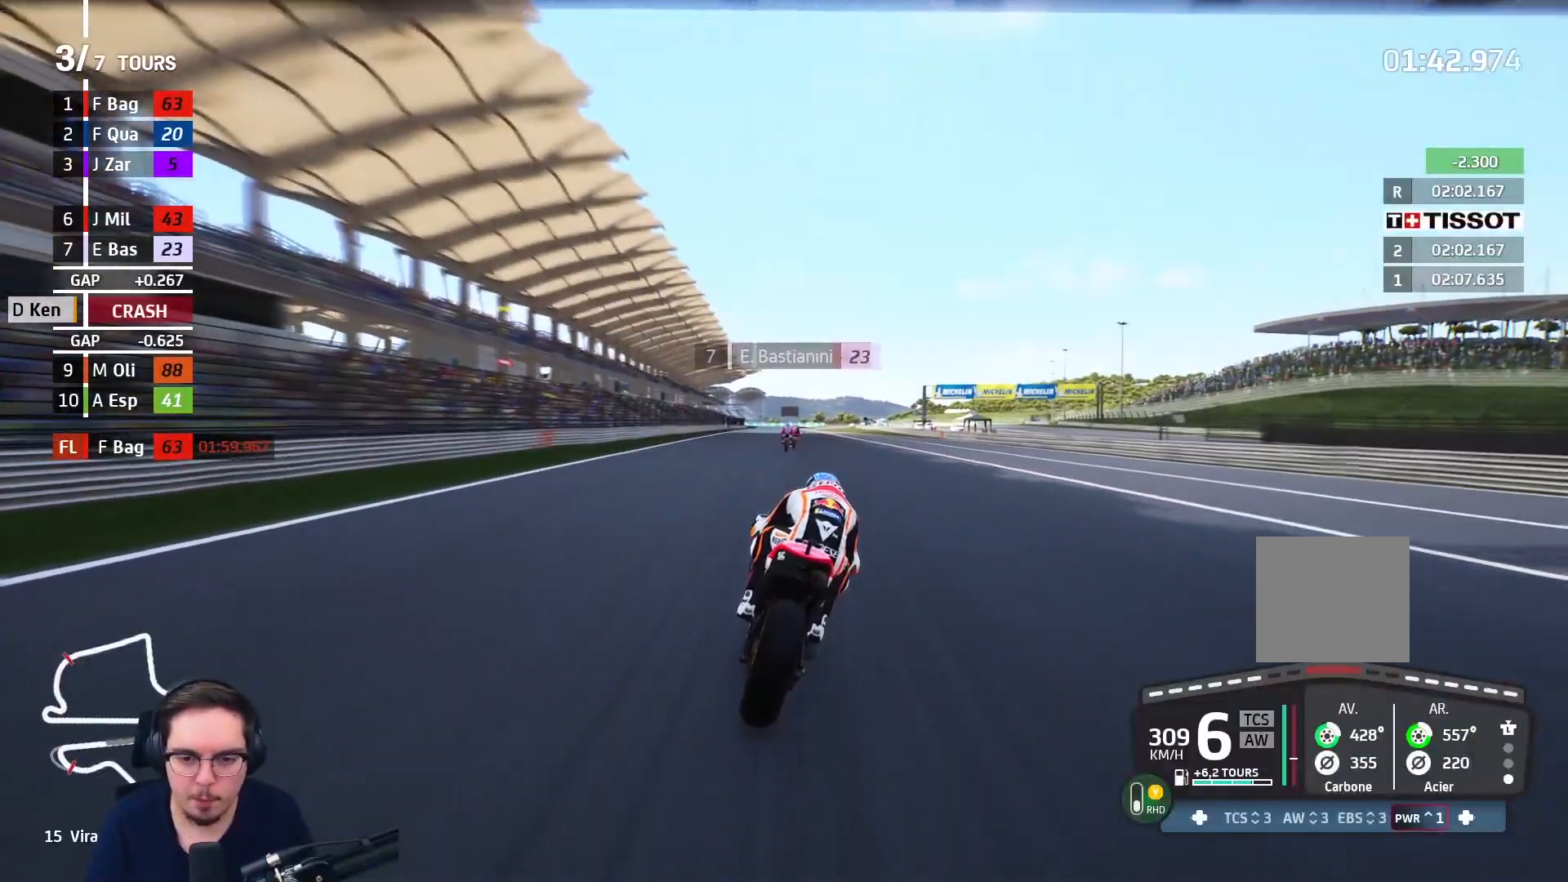
{"dt_ms": 500, "buttons": ["R2"], "left_stick": "left", "right_stick": "center", "events": []}
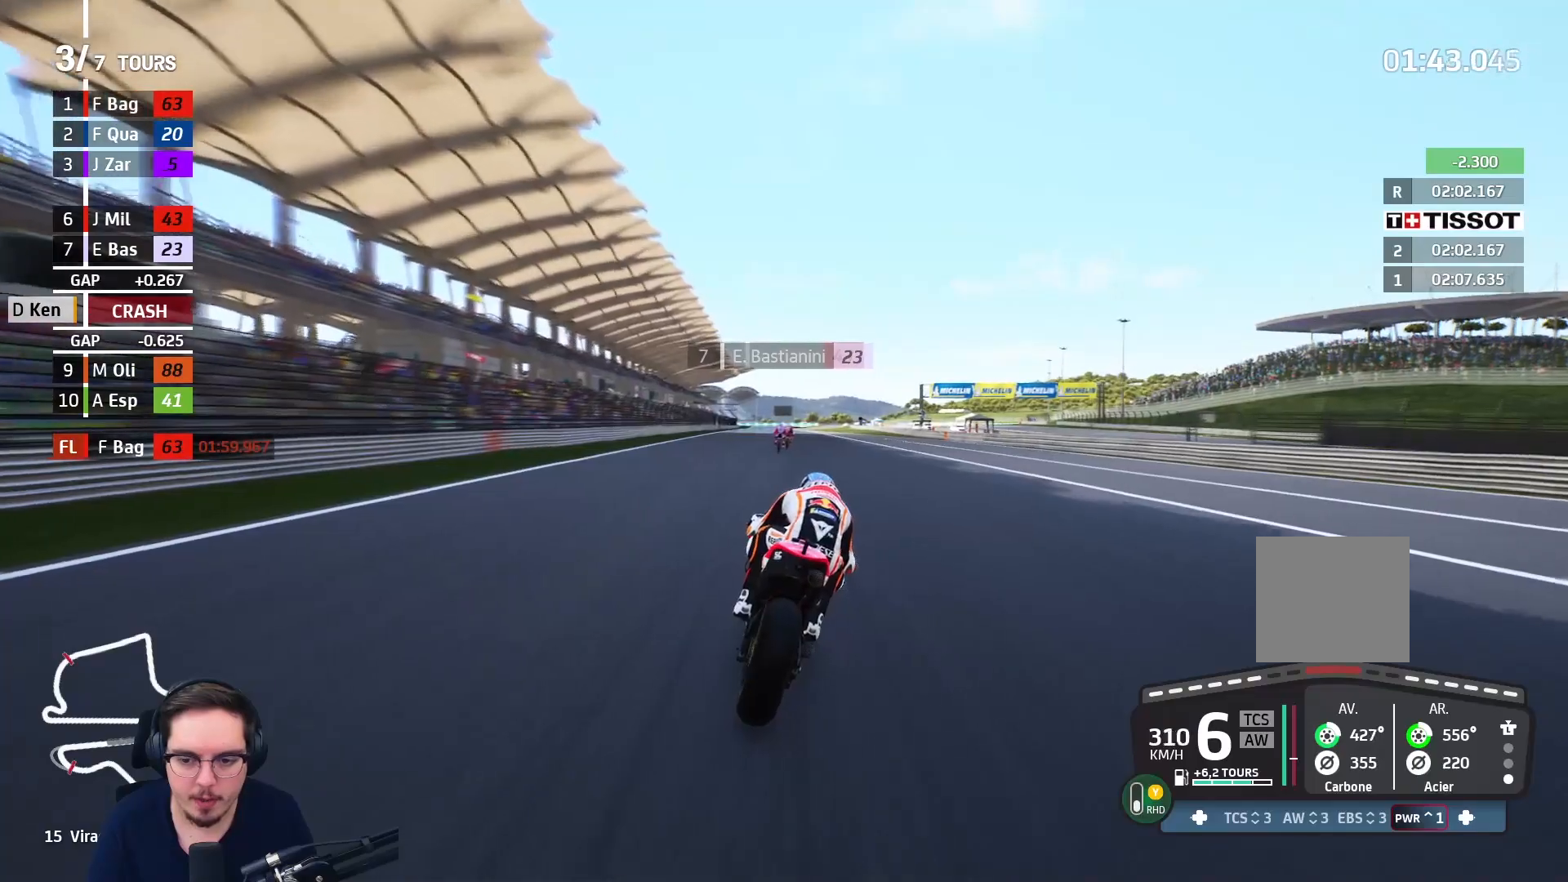
{"dt_ms": 500, "buttons": ["R2"], "left_stick": "left", "right_stick": "center", "events": []}
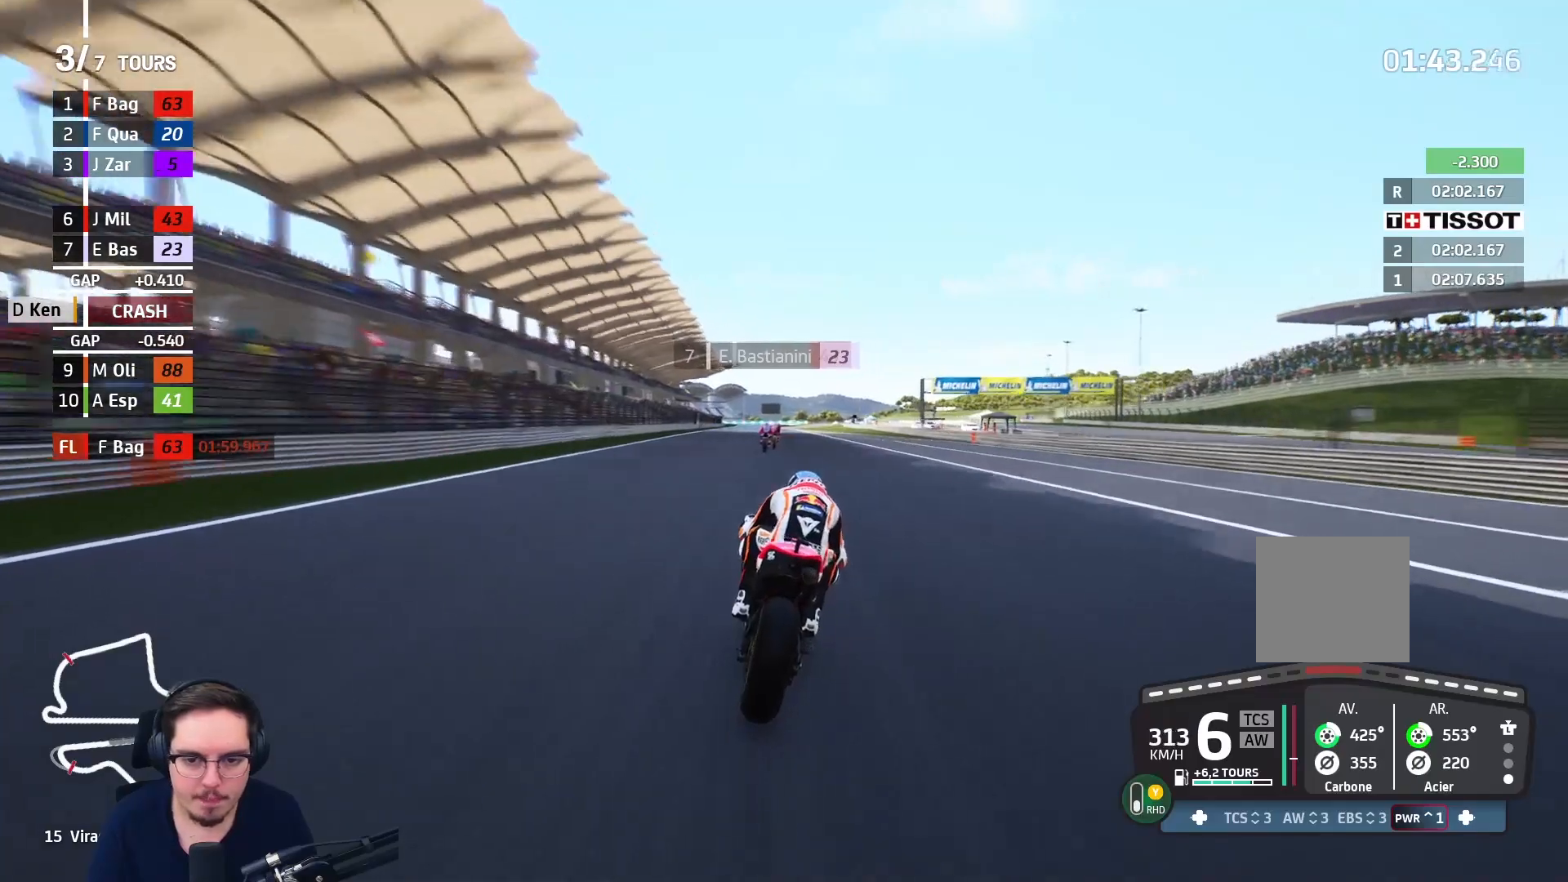
{"dt_ms": 500, "buttons": ["A", "X", "L2", "L3"], "left_stick": "up-left", "right_stick": "center", "events": [[367, "A", "down"], [367, "X", "down"], [383, "L2", "down"], [400, "L3", "down"], [400, "left_stick", "up-left"], [433, "R2", "up"]]}
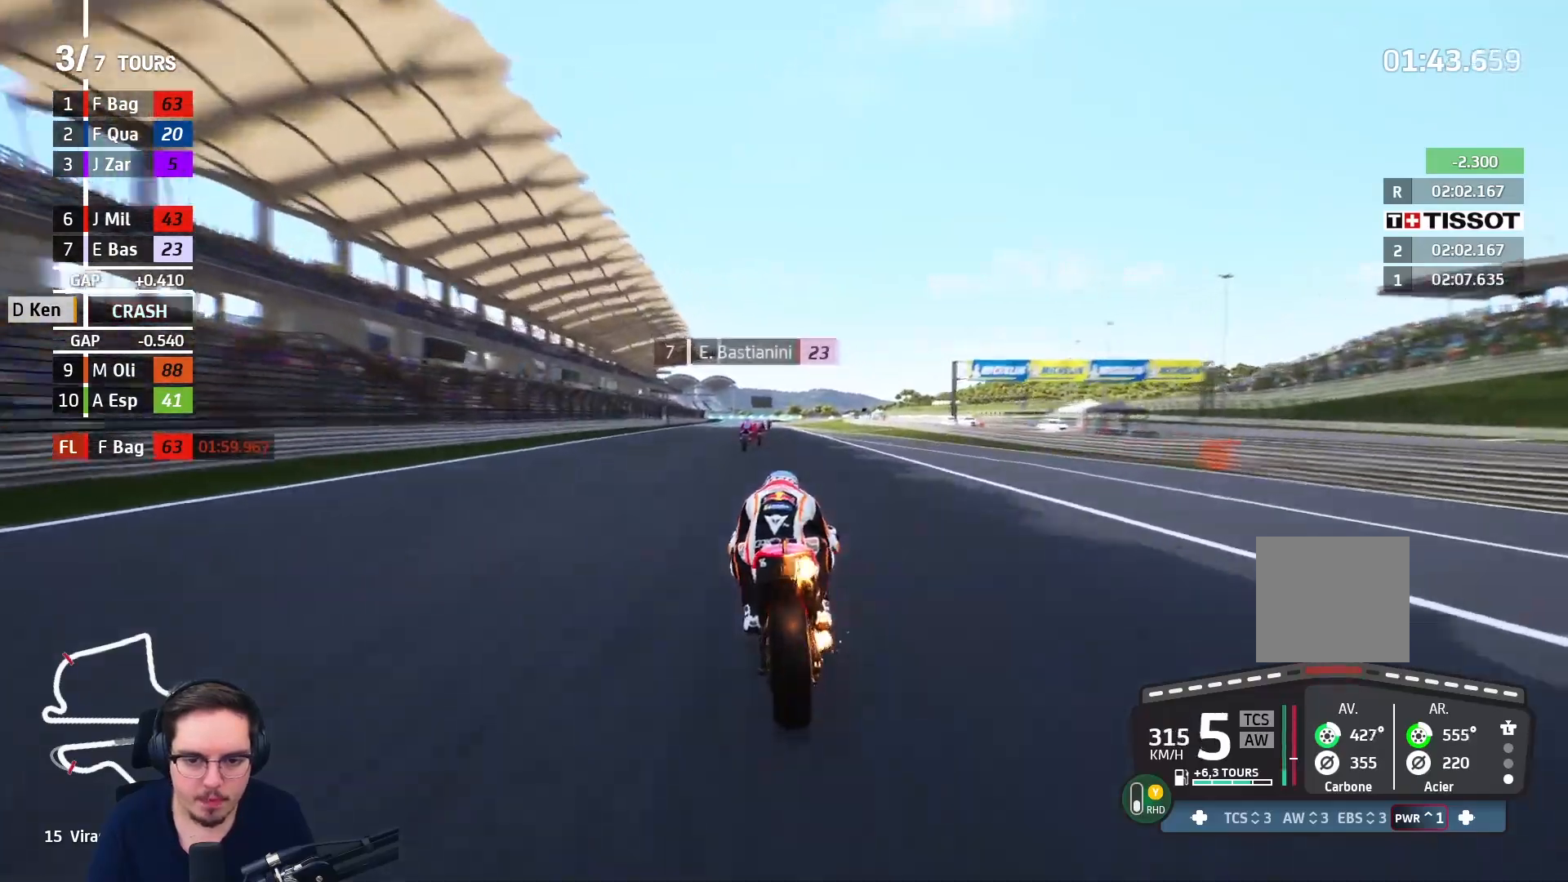
{"dt_ms": 500, "buttons": ["A", "L2", "L3"], "left_stick": "up", "right_stick": "center", "events": [[17, "X", "up"], [217, "X", "down"], [250, "left_stick", "up"], [417, "X", "up"]]}
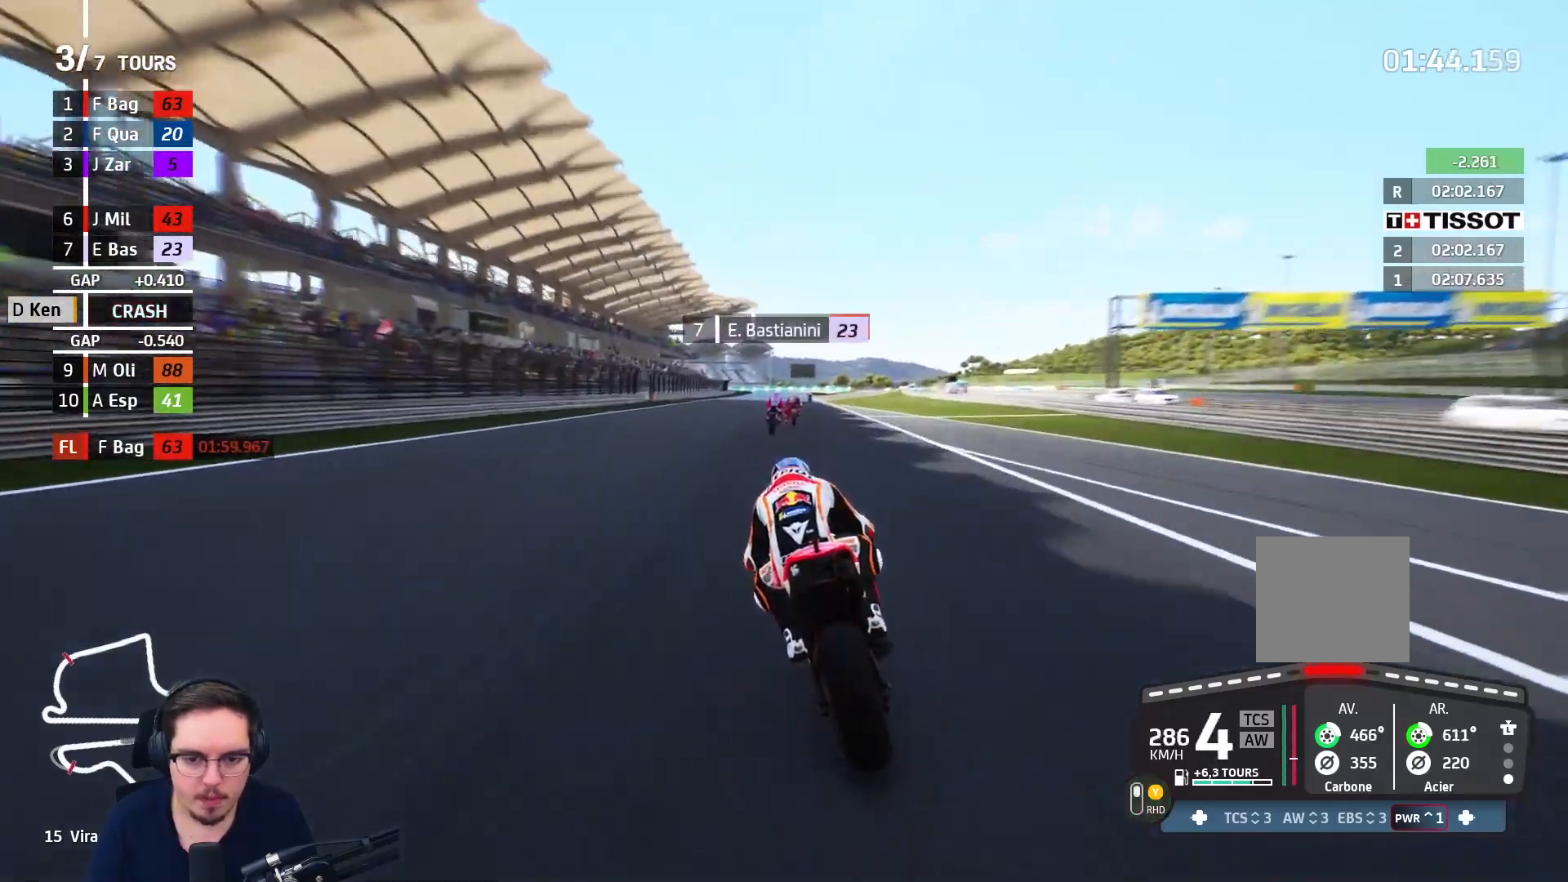
{"dt_ms": 500, "buttons": ["A", "X", "L2"], "left_stick": "up", "right_stick": "center", "events": [[50, "X", "down"], [217, "X", "up"], [367, "X", "down"], [417, "L3", "up"]]}
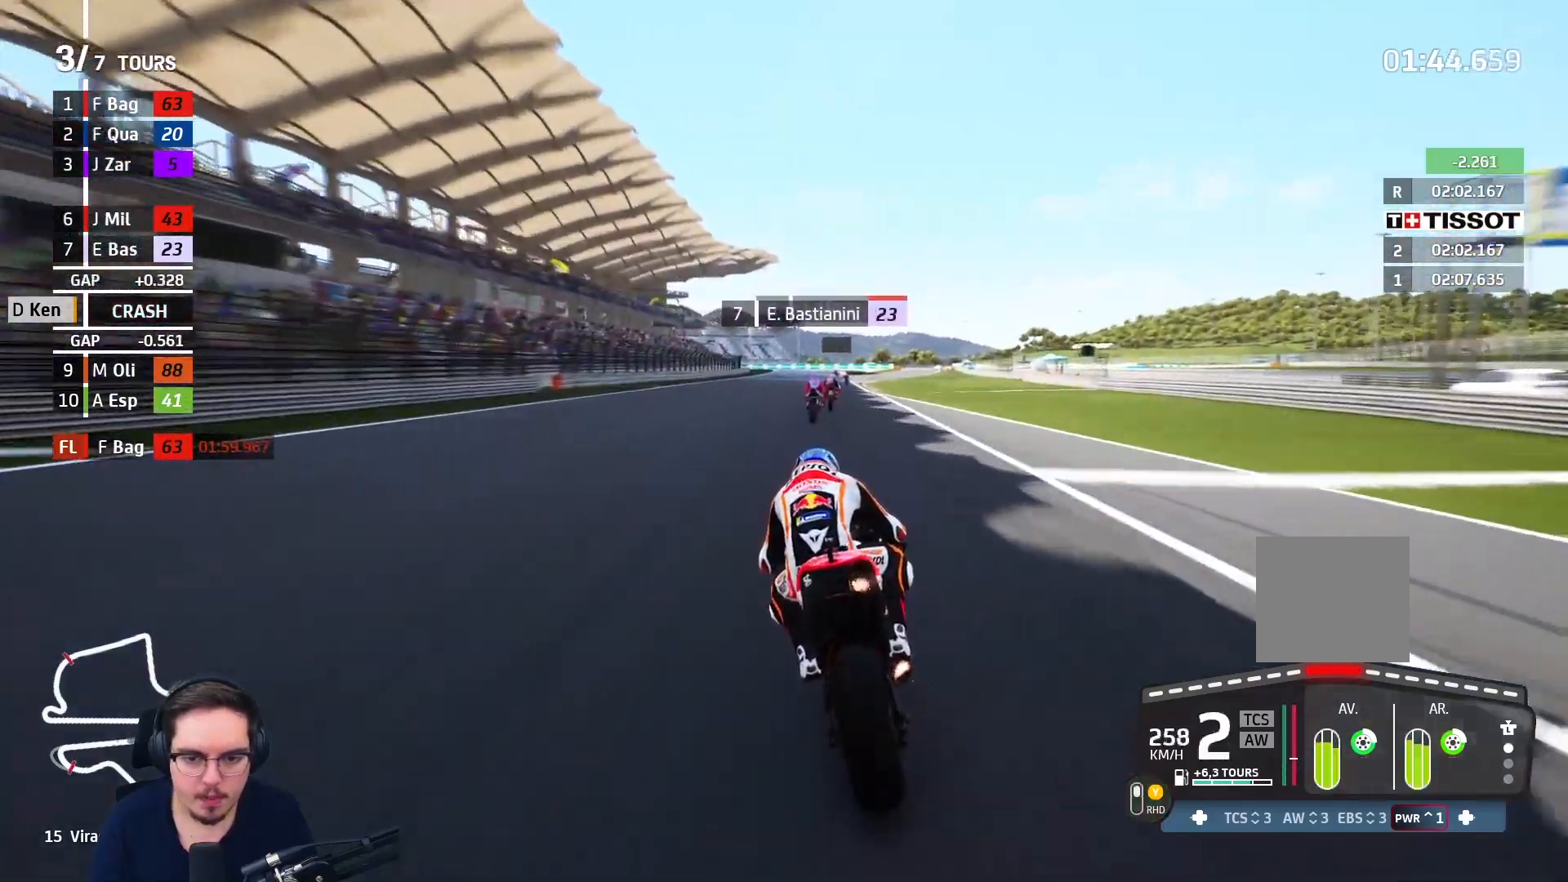
{"dt_ms": 500, "buttons": ["A", "L2"], "left_stick": "up", "right_stick": "center", "events": [[50, "X", "up"]]}
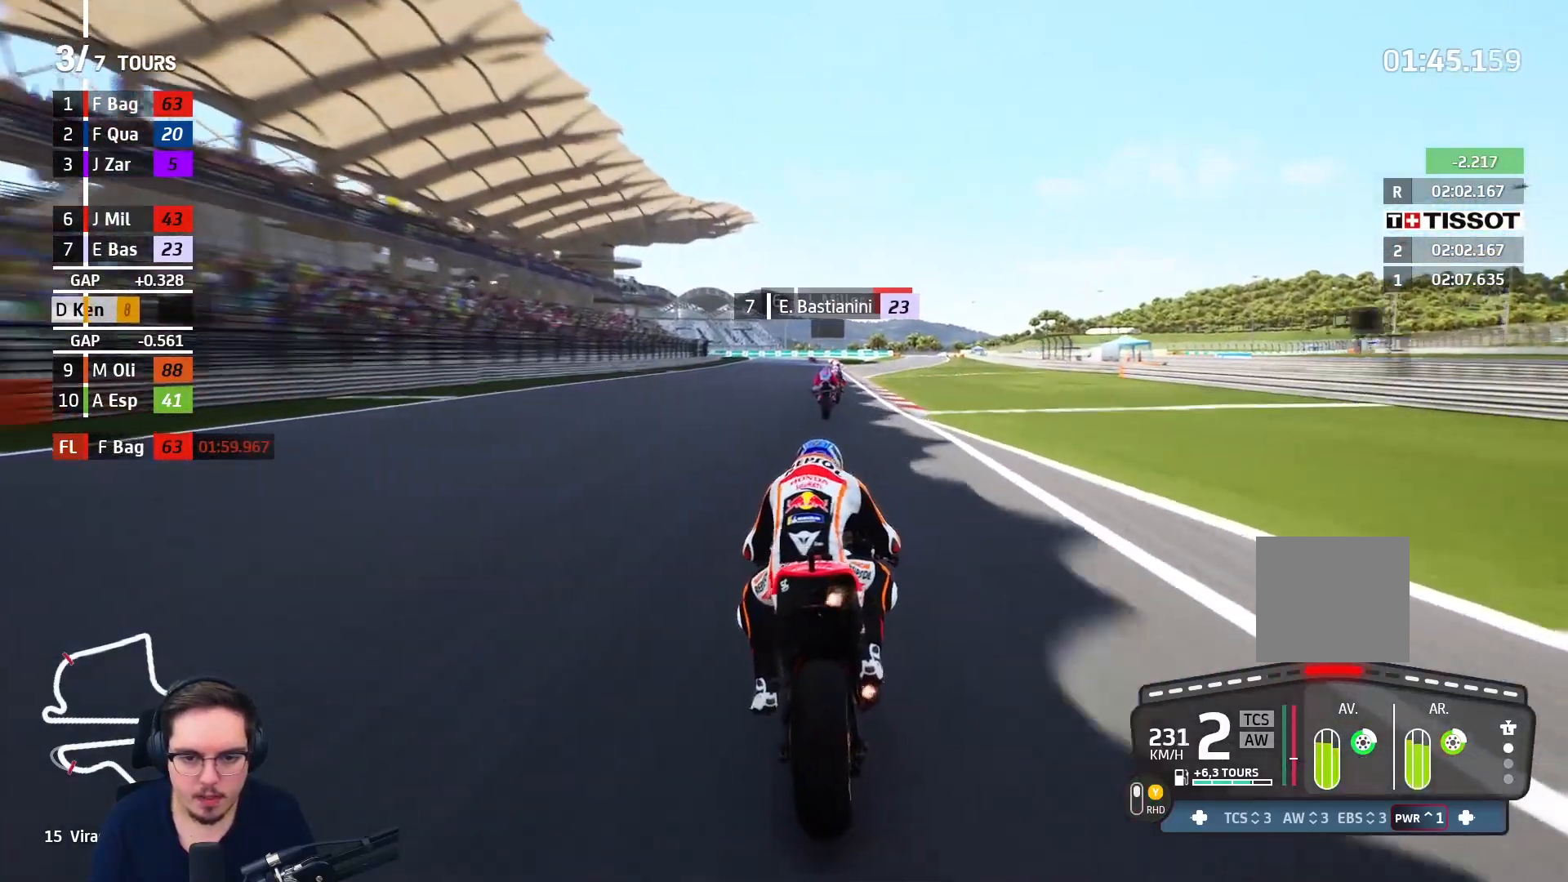
{"dt_ms": 500, "buttons": ["A", "L2"], "left_stick": "up", "right_stick": "center", "events": [[50, "X", "down"], [200, "X", "up"]]}
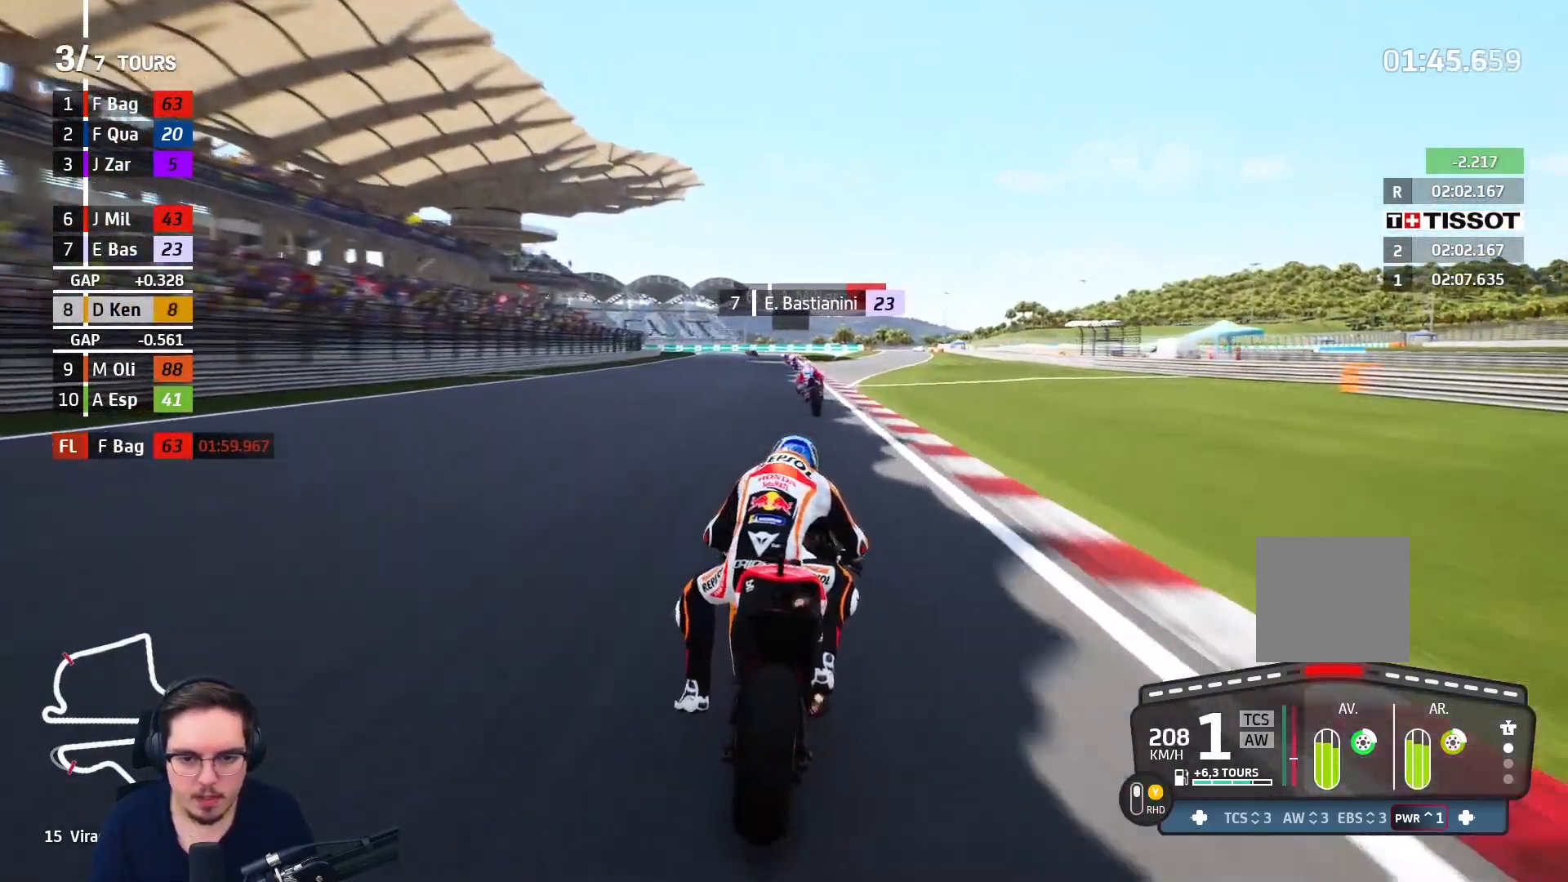
{"dt_ms": 500, "buttons": ["L2"], "left_stick": "up", "right_stick": "center", "events": [[67, "A", "up"]]}
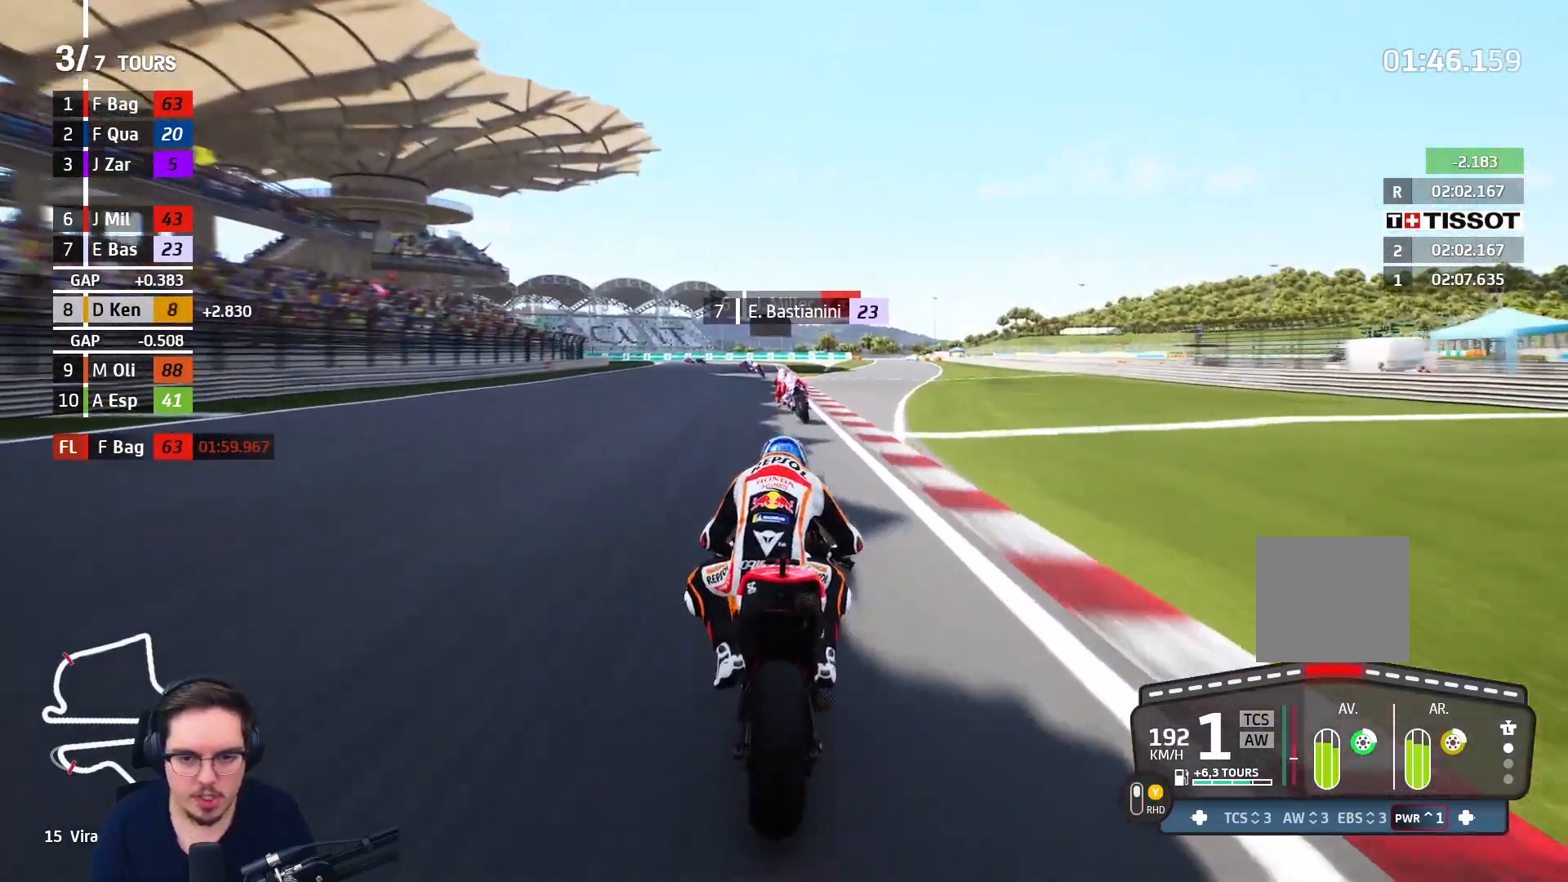
{"dt_ms": 500, "buttons": ["L2"], "left_stick": "up-left", "right_stick": "center", "events": [[283, "left_stick", "up-left"]]}
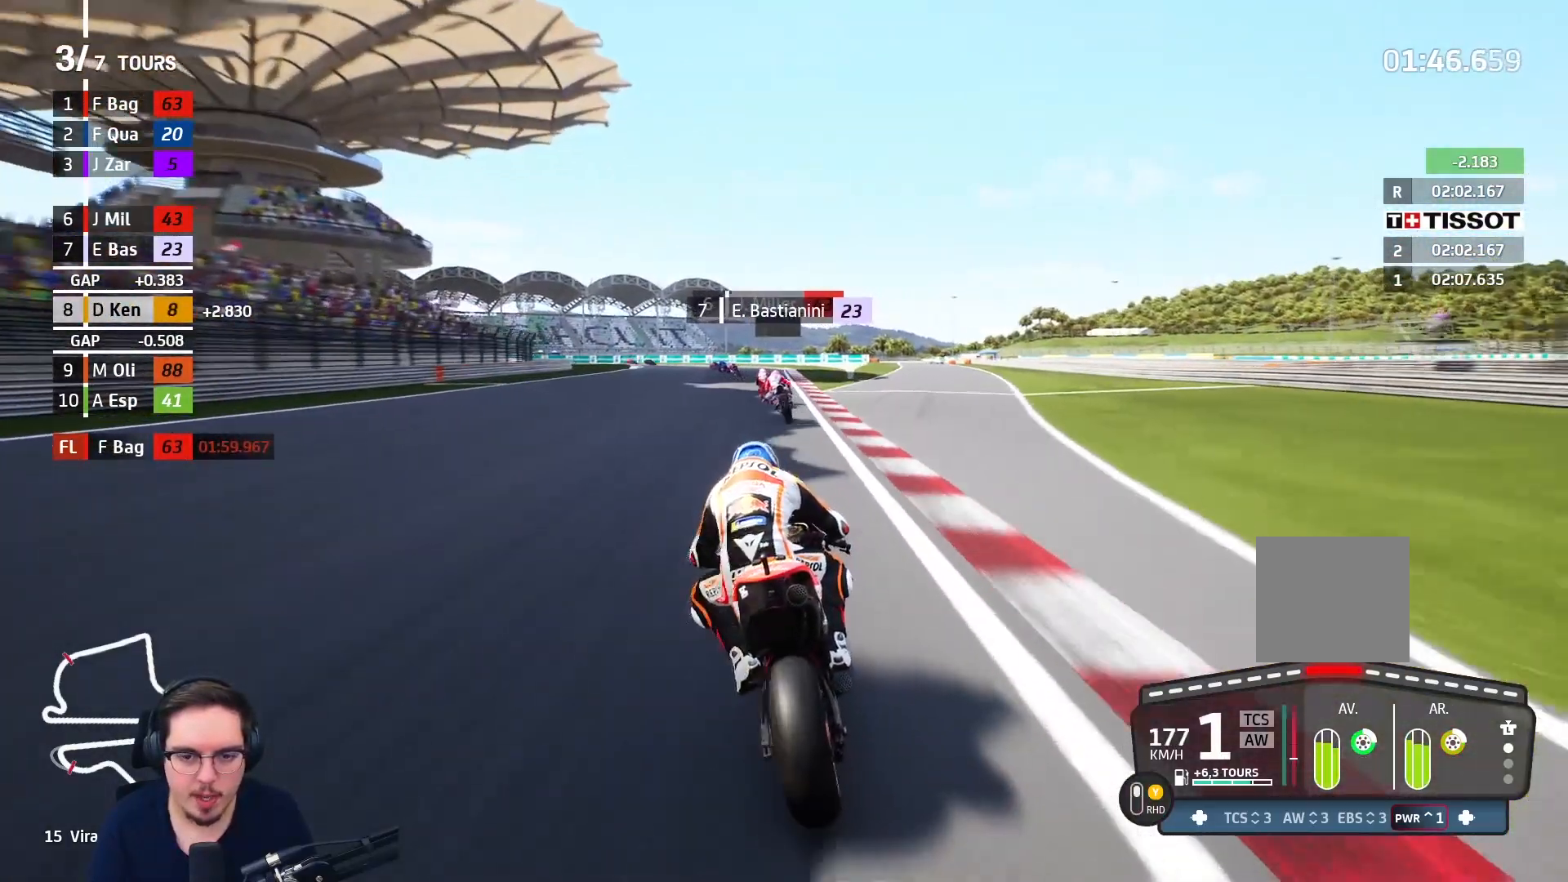
{"dt_ms": 500, "buttons": ["L2"], "left_stick": "up", "right_stick": "center", "events": [[167, "left_stick", "up"]]}
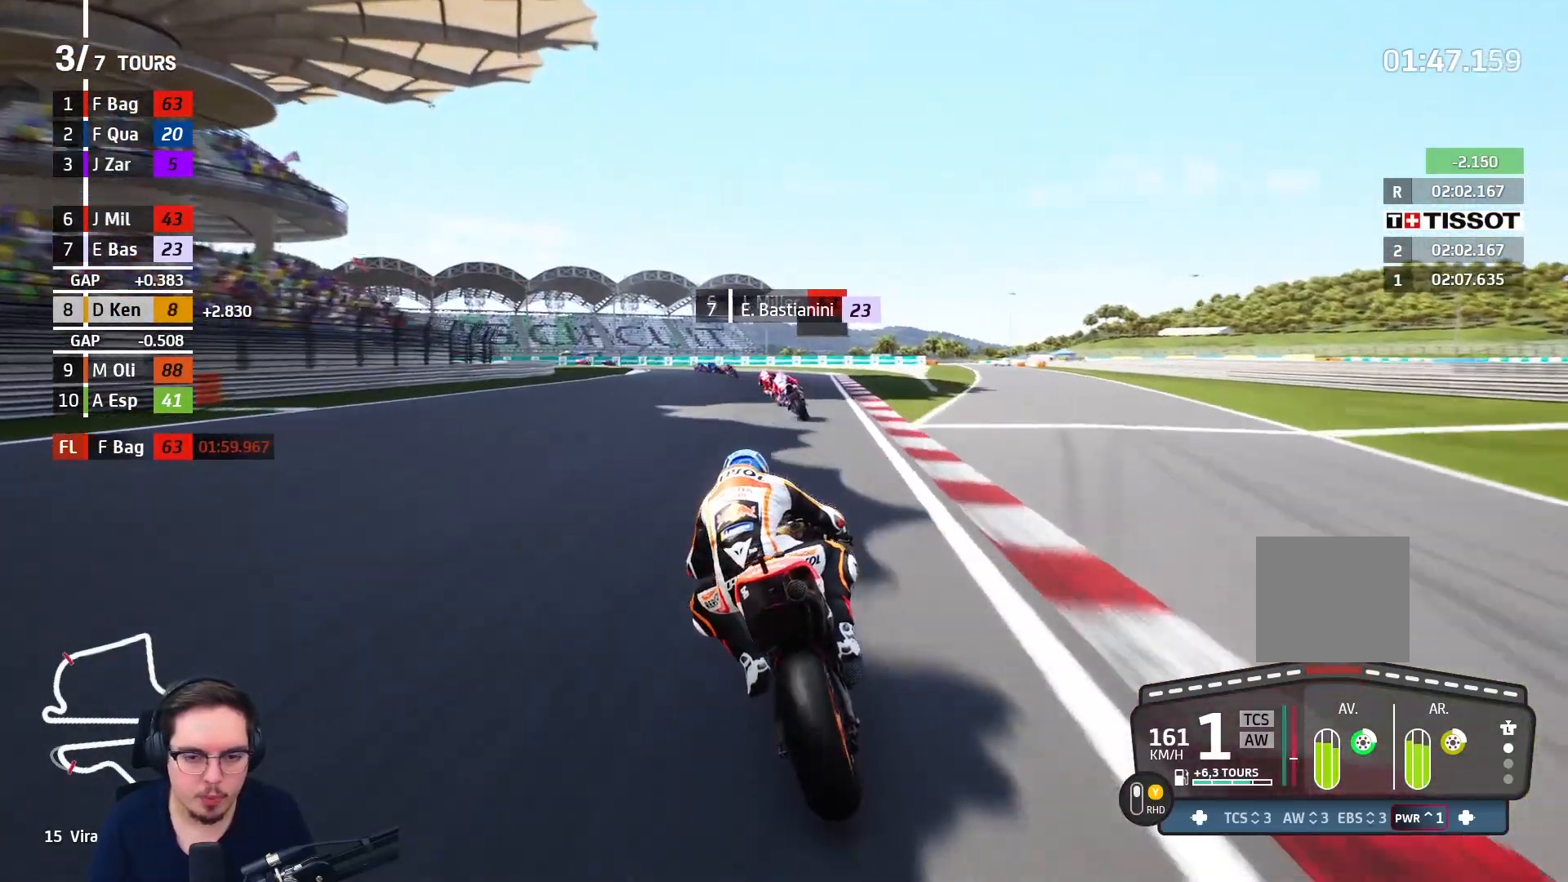
{"dt_ms": 500, "buttons": ["L2"], "left_stick": "up-left", "right_stick": "center", "events": [[167, "left_stick", "up-left"]]}
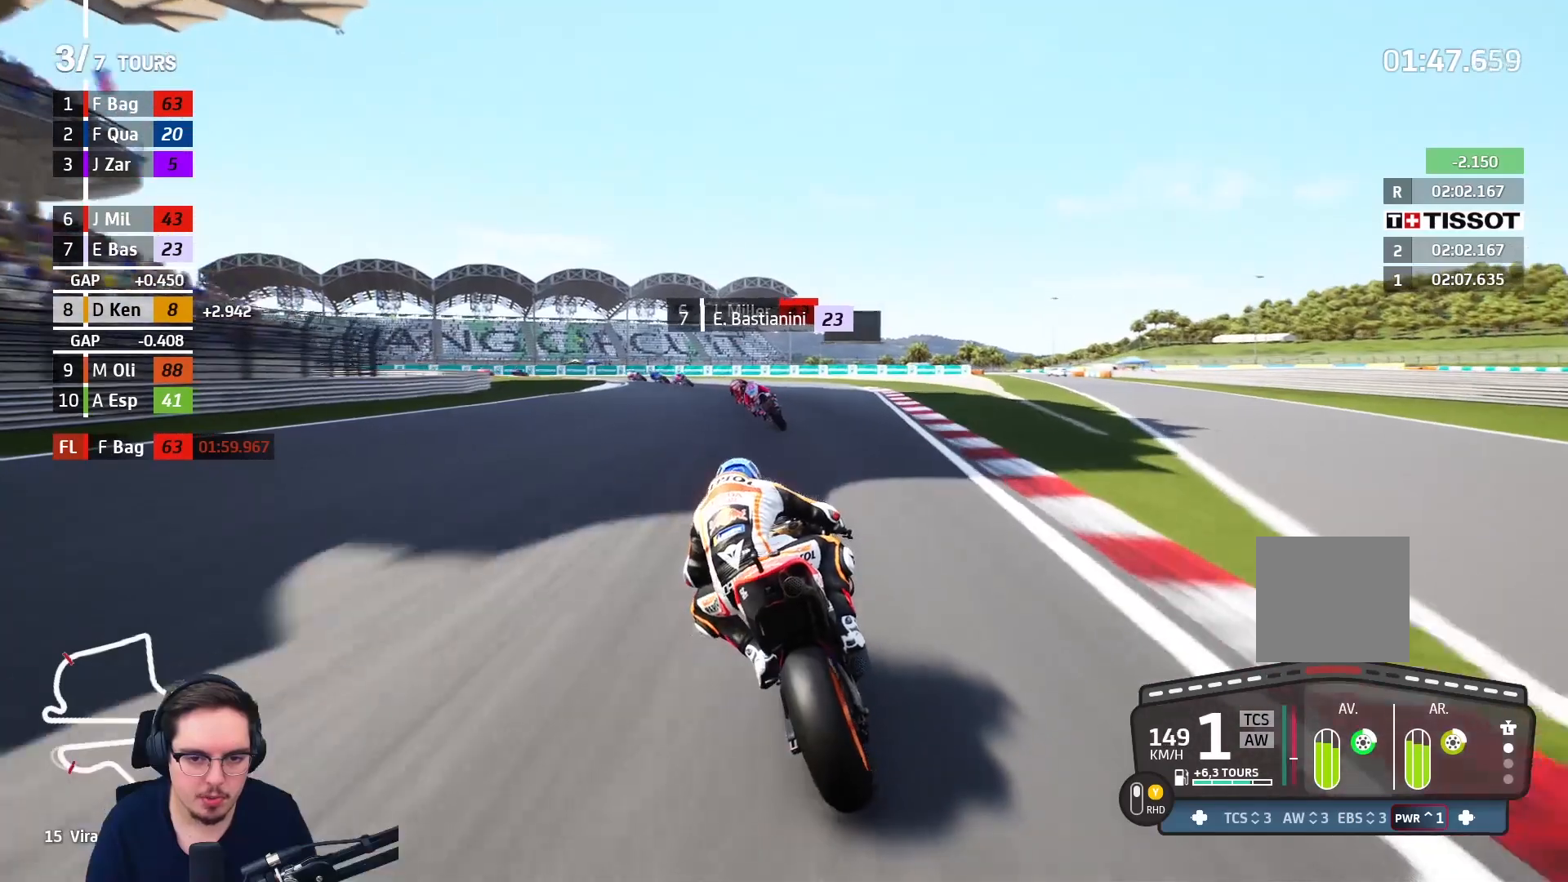
{"dt_ms": 500, "buttons": ["L2"], "left_stick": "up-left", "right_stick": "center", "events": []}